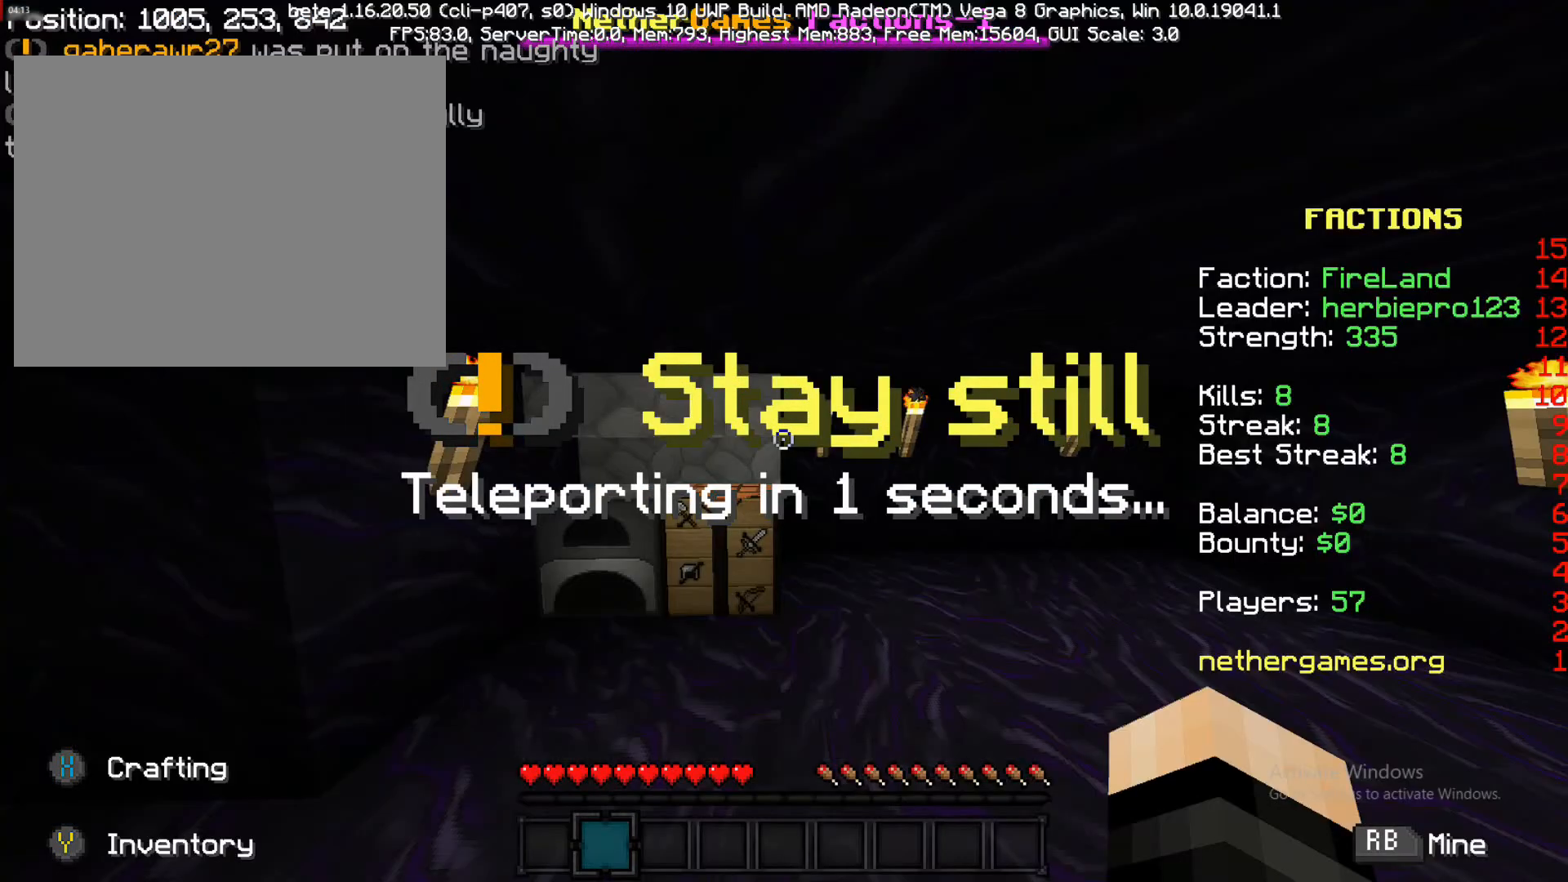
Gameplay with a controller (PlayStation layout); each line is a JSON object with the inputs held at the frame after it. "events" lists button and stick changes between this image and that frame as [ms after this image, input, new state], when the widget could be followed in between. Not read: L3 R3.
{"buttons": [], "left_stick": "up", "right_stick": "right", "events": [[217, "right_stick", "right"], [333, "left_stick", "up"]]}
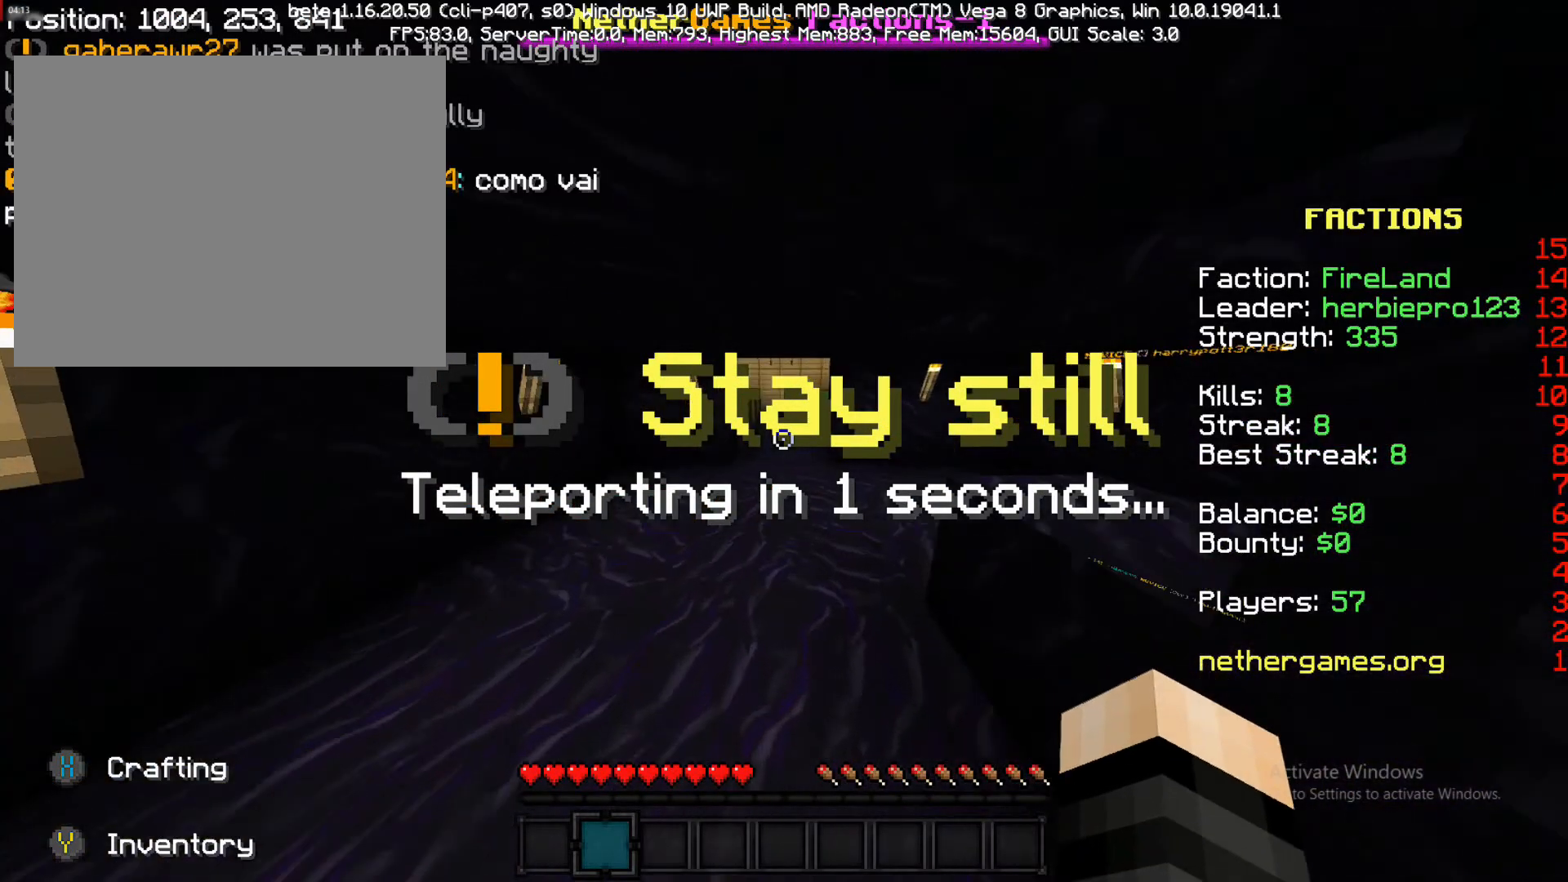
{"buttons": [], "left_stick": "up", "right_stick": "center", "events": [[50, "right_stick", "center"]]}
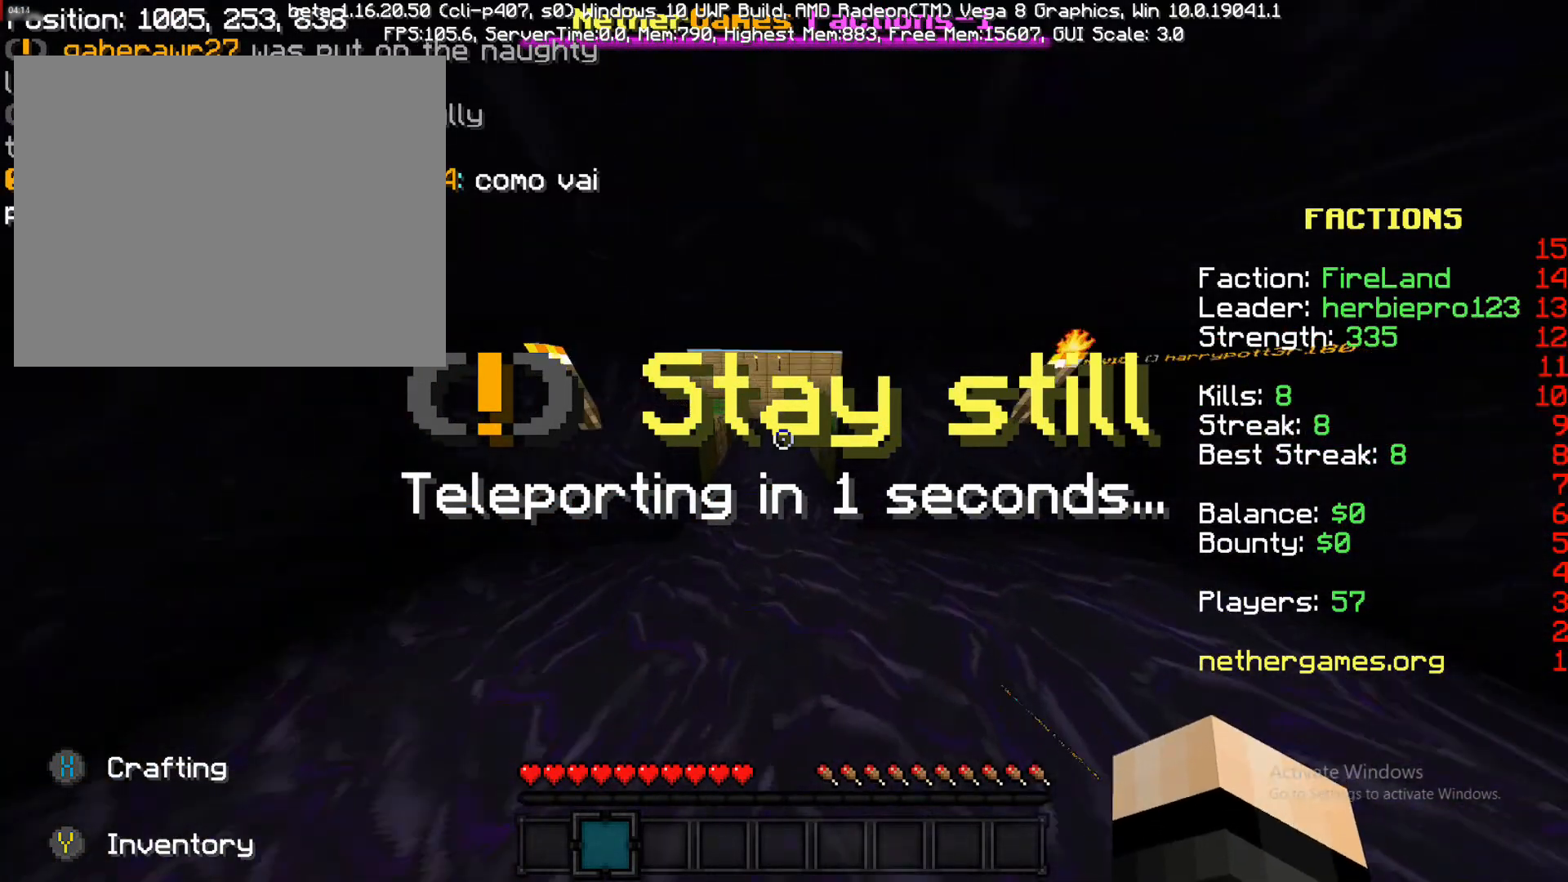
{"buttons": [], "left_stick": "down", "right_stick": "right", "events": [[83, "right_stick", "right"], [183, "right_stick", "center"], [300, "left_stick", "up-left"], [300, "right_stick", "right"], [400, "left_stick", "down"]]}
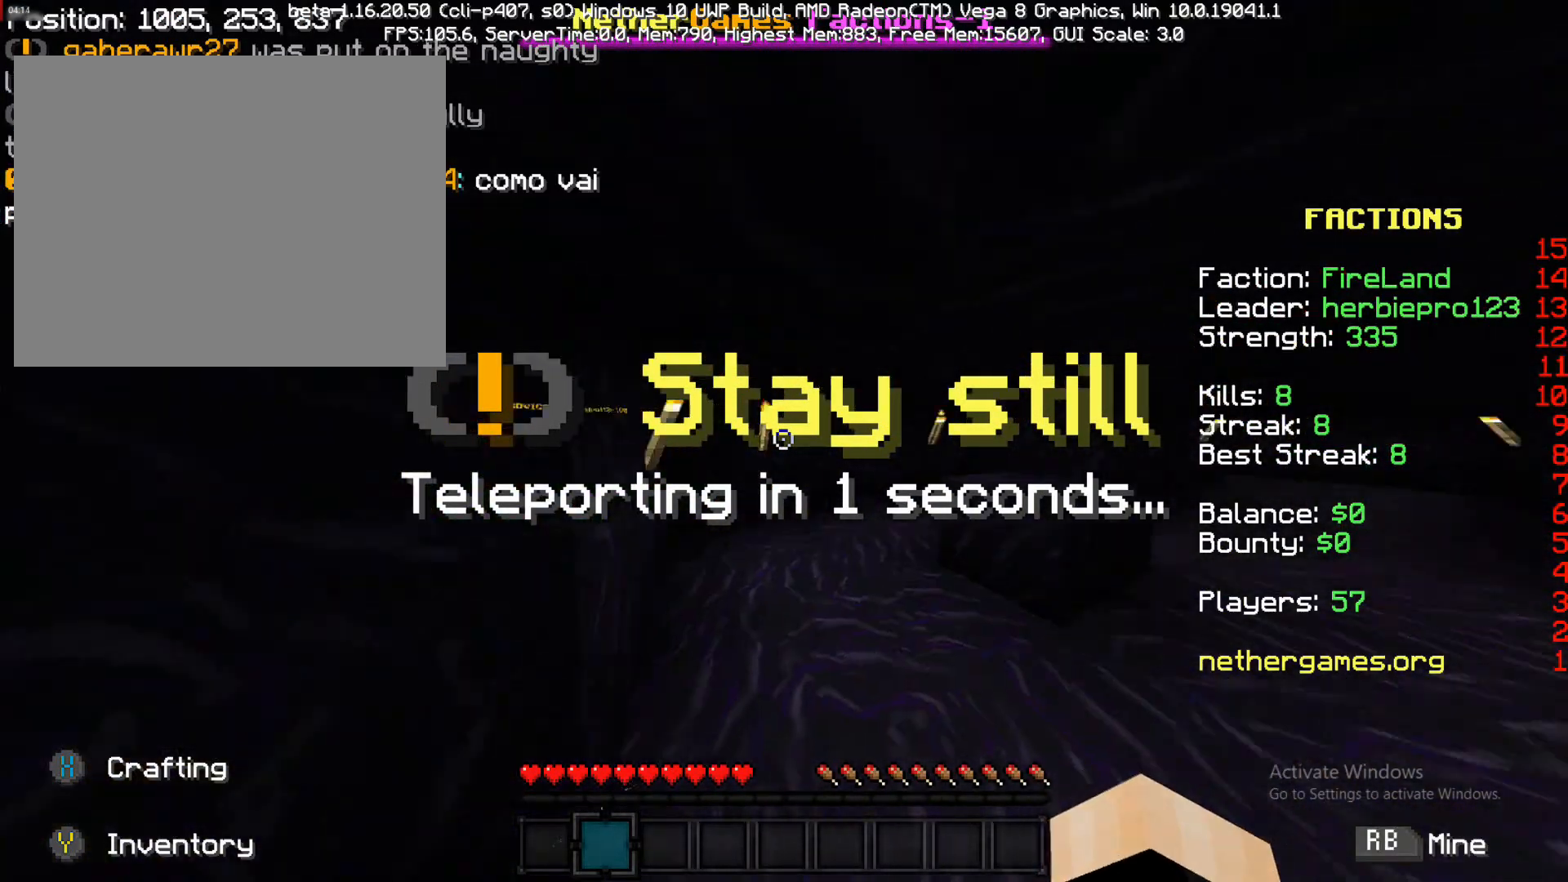
{"buttons": [], "left_stick": "up", "right_stick": "center", "events": [[17, "left_stick", "up-right"], [100, "left_stick", "up"], [283, "right_stick", "center"]]}
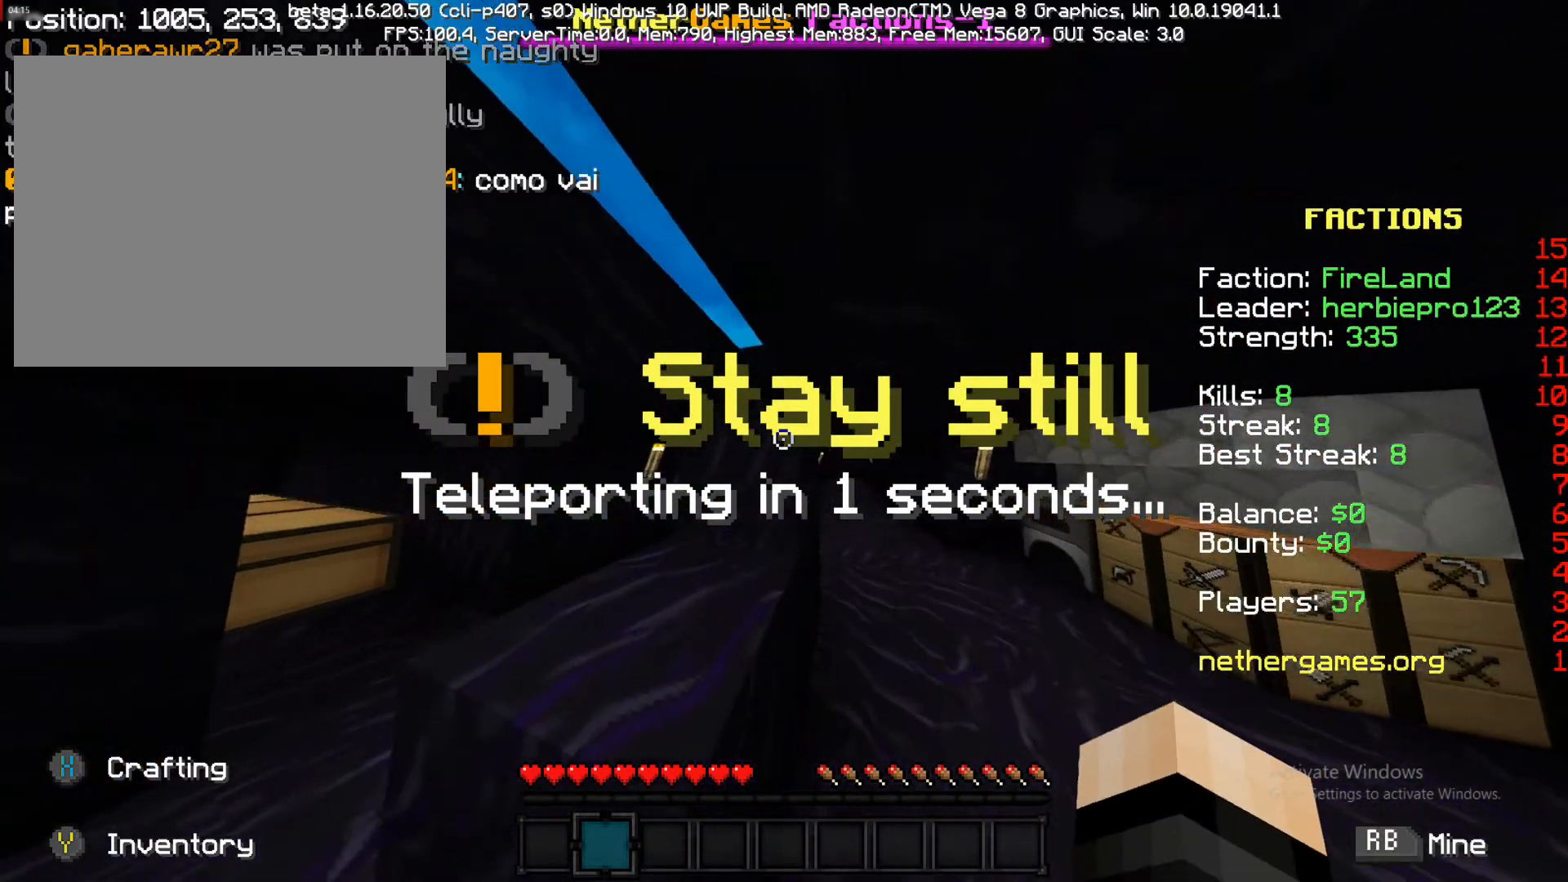
{"buttons": [], "left_stick": "down-left", "right_stick": "center", "events": [[17, "left_stick", "up-right"], [250, "left_stick", "left"], [250, "right_stick", "left"], [367, "left_stick", "down-left"], [467, "right_stick", "center"]]}
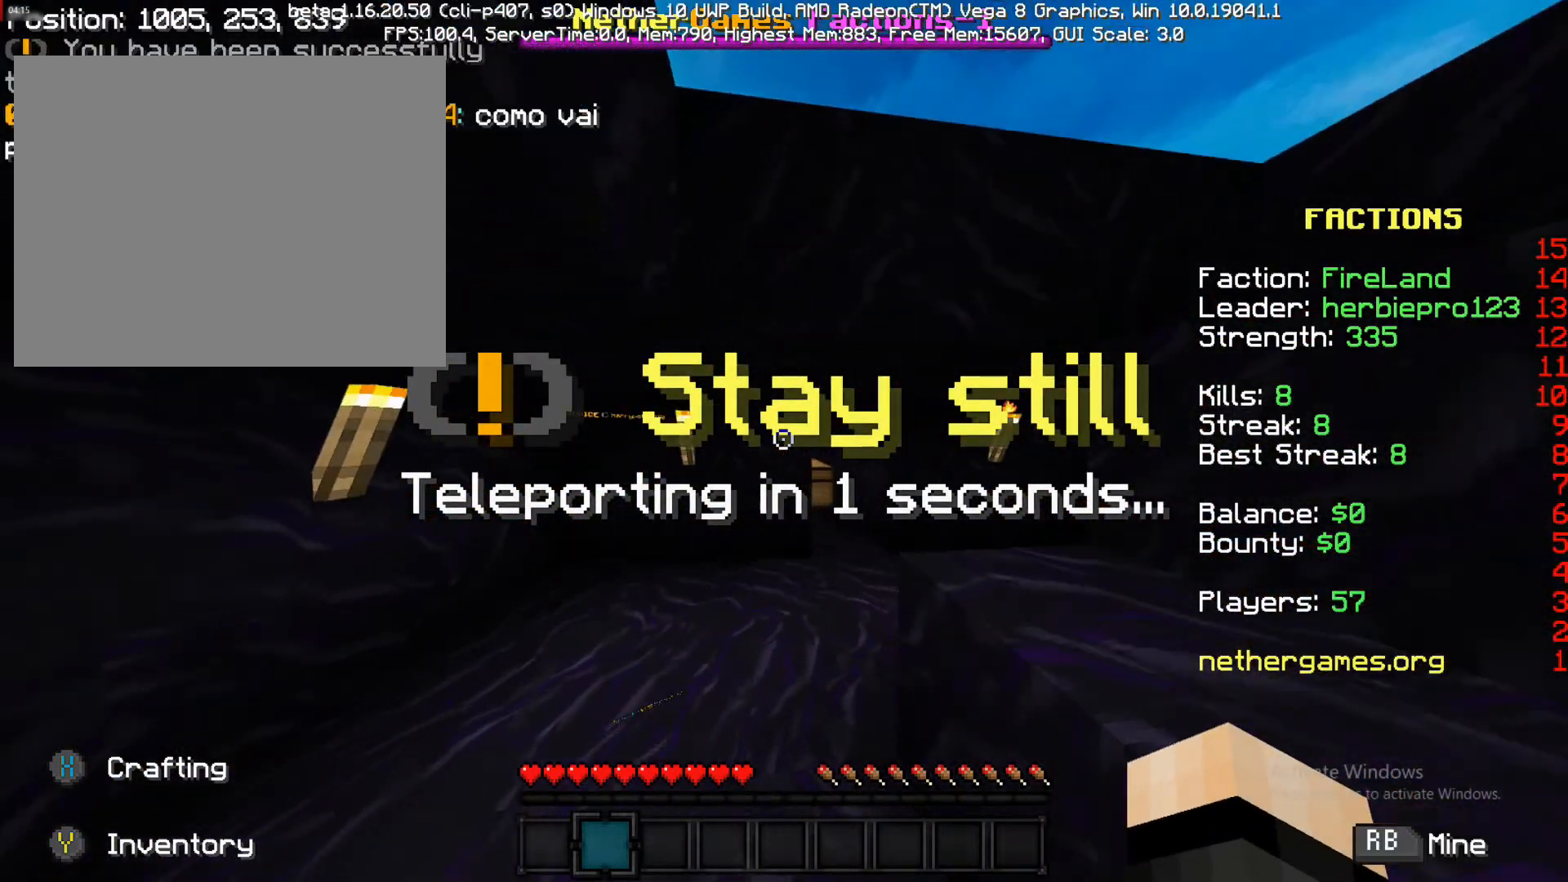
{"buttons": [], "left_stick": "up-right", "right_stick": "center", "events": [[17, "left_stick", "left"], [117, "left_stick", "up"], [400, "left_stick", "up-right"]]}
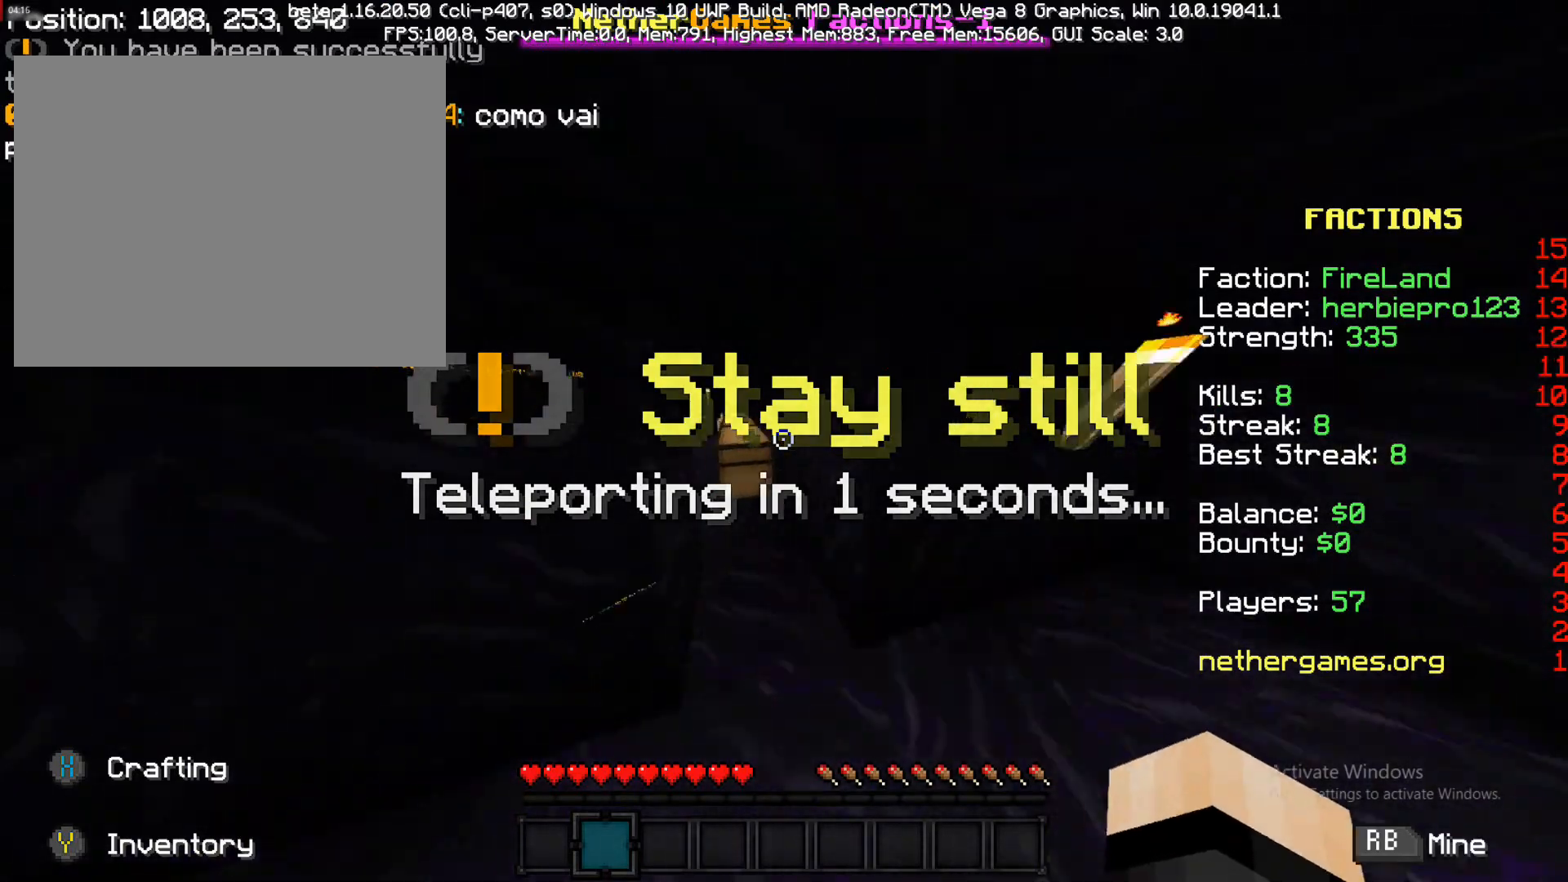
{"buttons": [], "left_stick": "right", "right_stick": "center", "events": [[217, "right_stick", "left"], [333, "right_stick", "center"], [433, "left_stick", "right"]]}
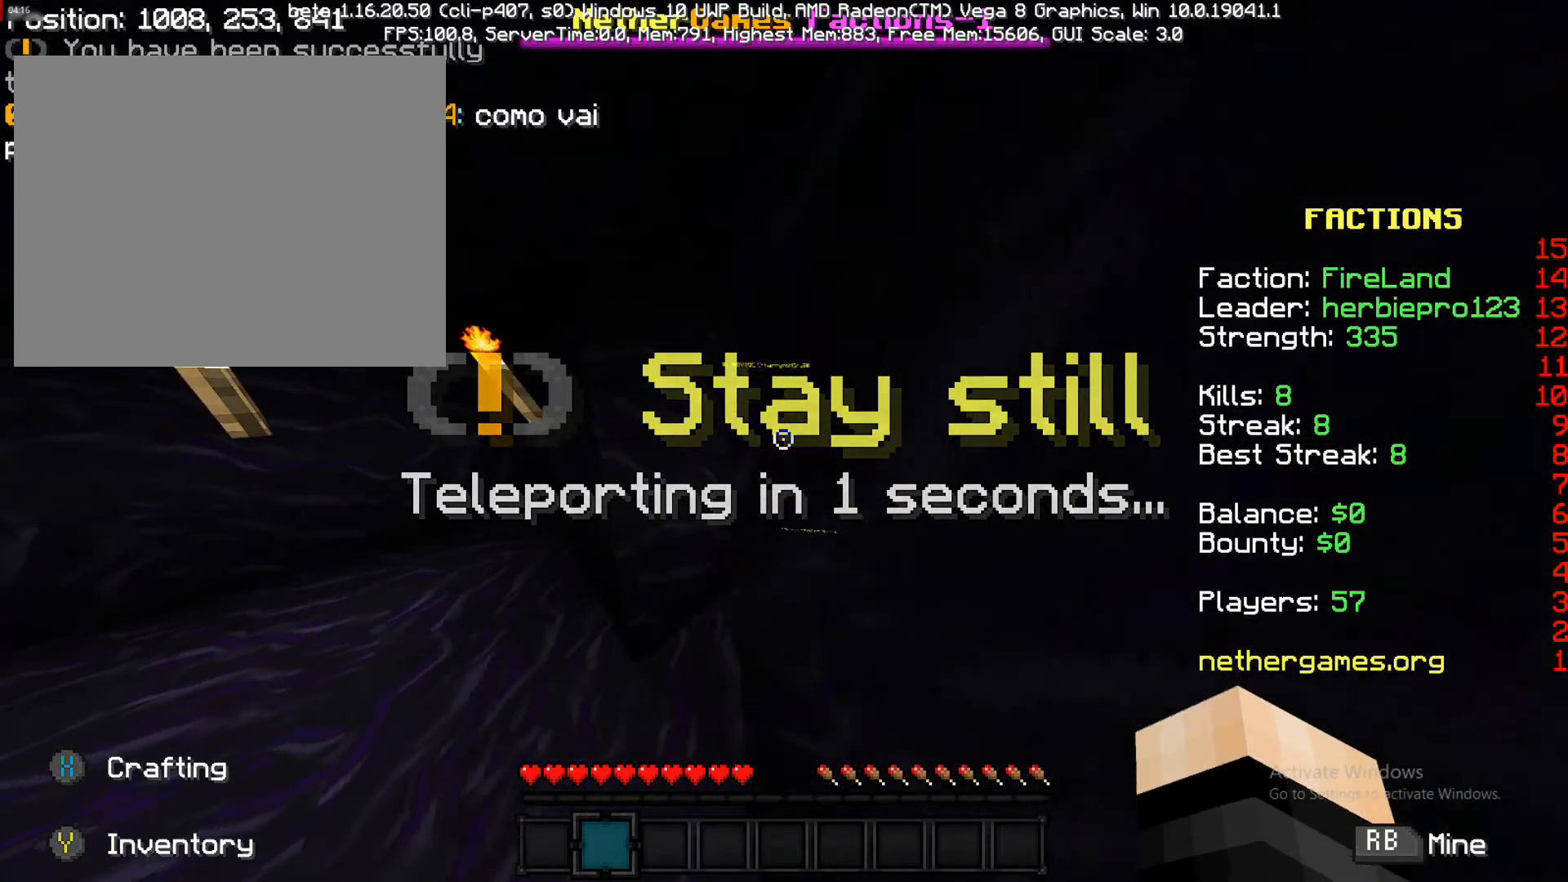
{"buttons": [], "left_stick": "up", "right_stick": "center", "events": [[100, "left_stick", "up-left"], [333, "left_stick", "up"]]}
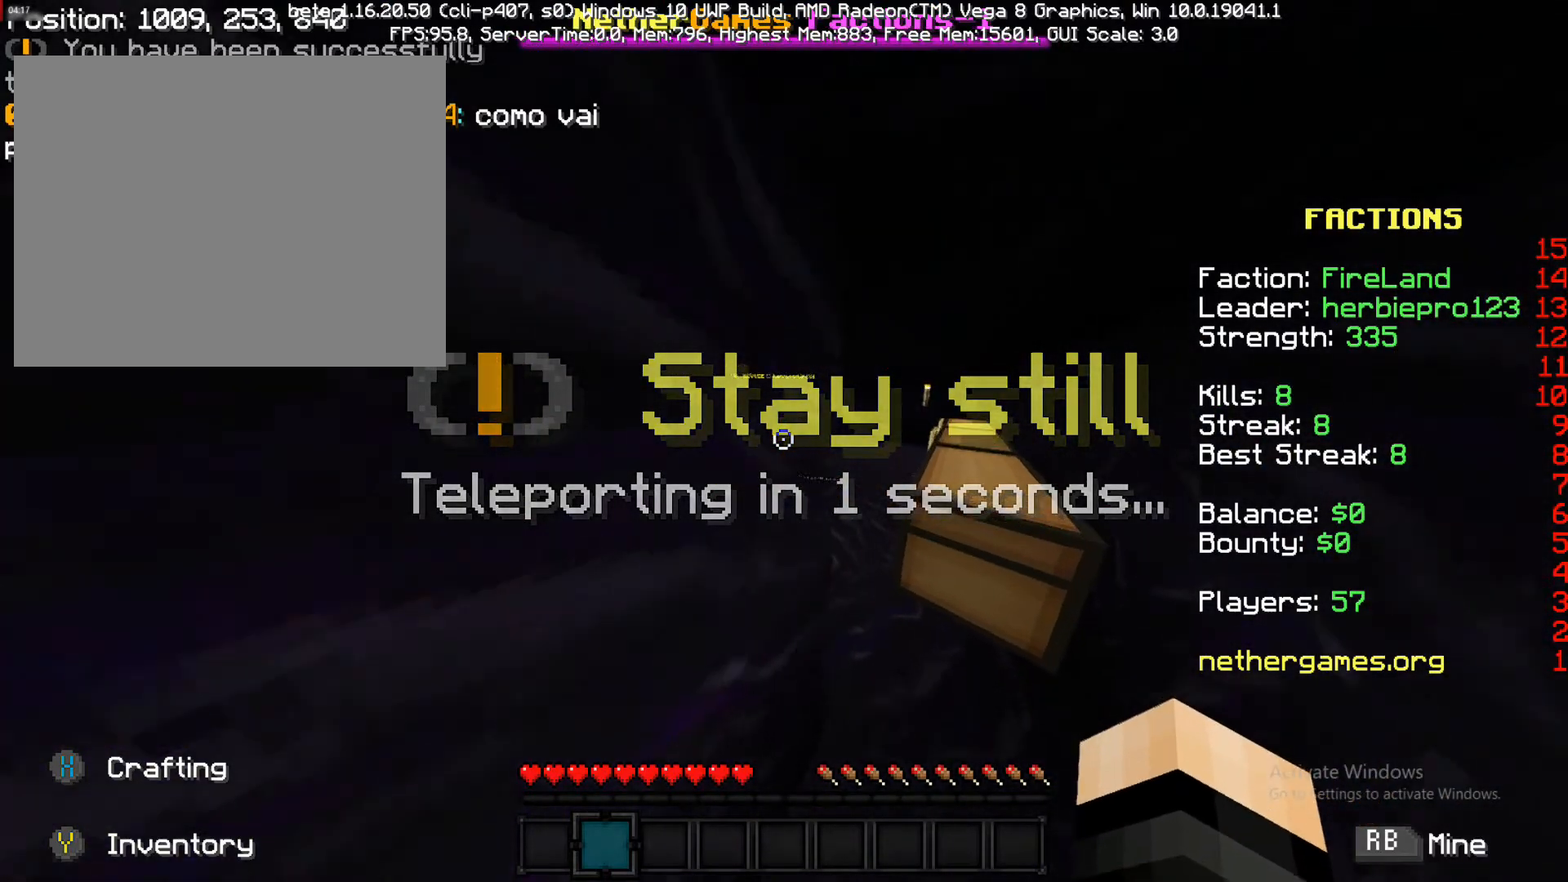
{"buttons": [], "left_stick": "up", "right_stick": "center", "events": []}
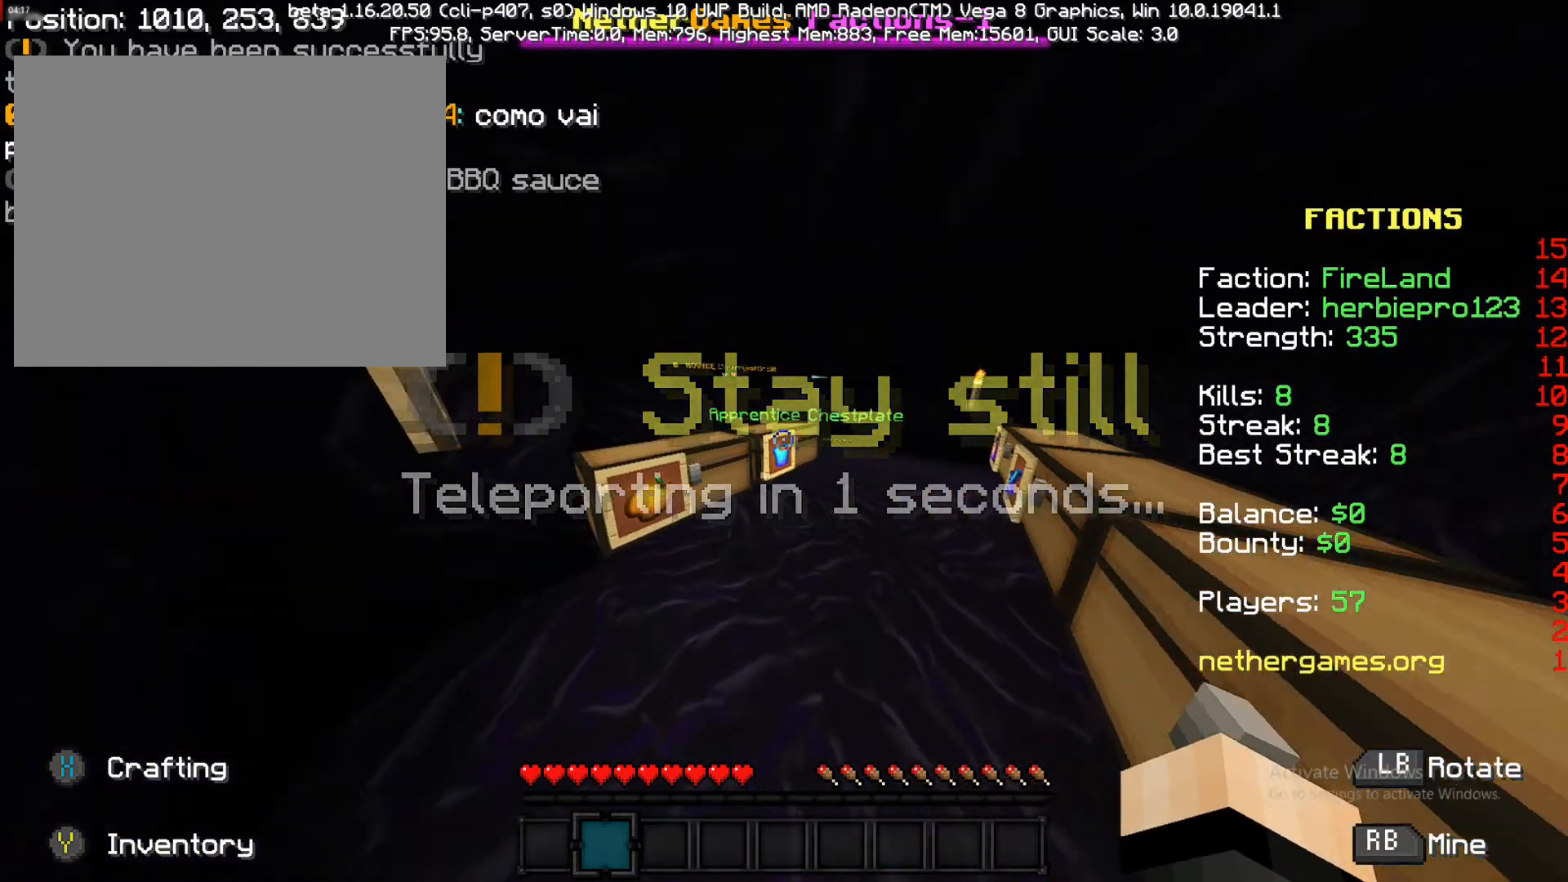
{"buttons": [], "left_stick": "up-right", "right_stick": "down-left", "events": [[150, "right_stick", "down-left"], [283, "left_stick", "up-right"], [283, "right_stick", "center"], [433, "right_stick", "down-left"]]}
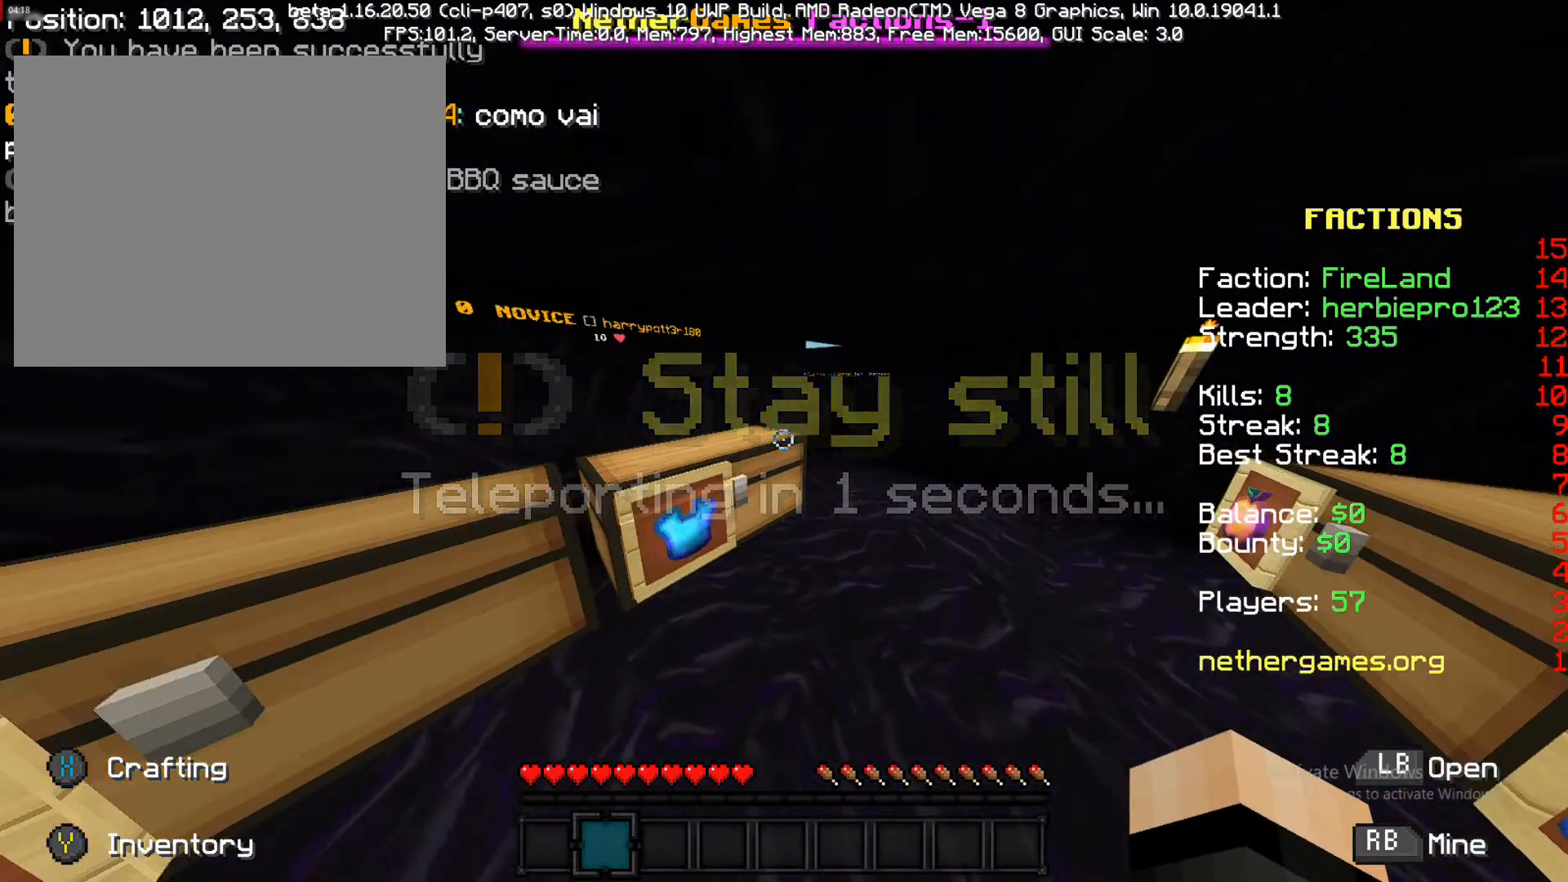
{"buttons": [], "left_stick": "down-right", "right_stick": "center", "events": [[117, "left_stick", "down-right"], [117, "right_stick", "center"]]}
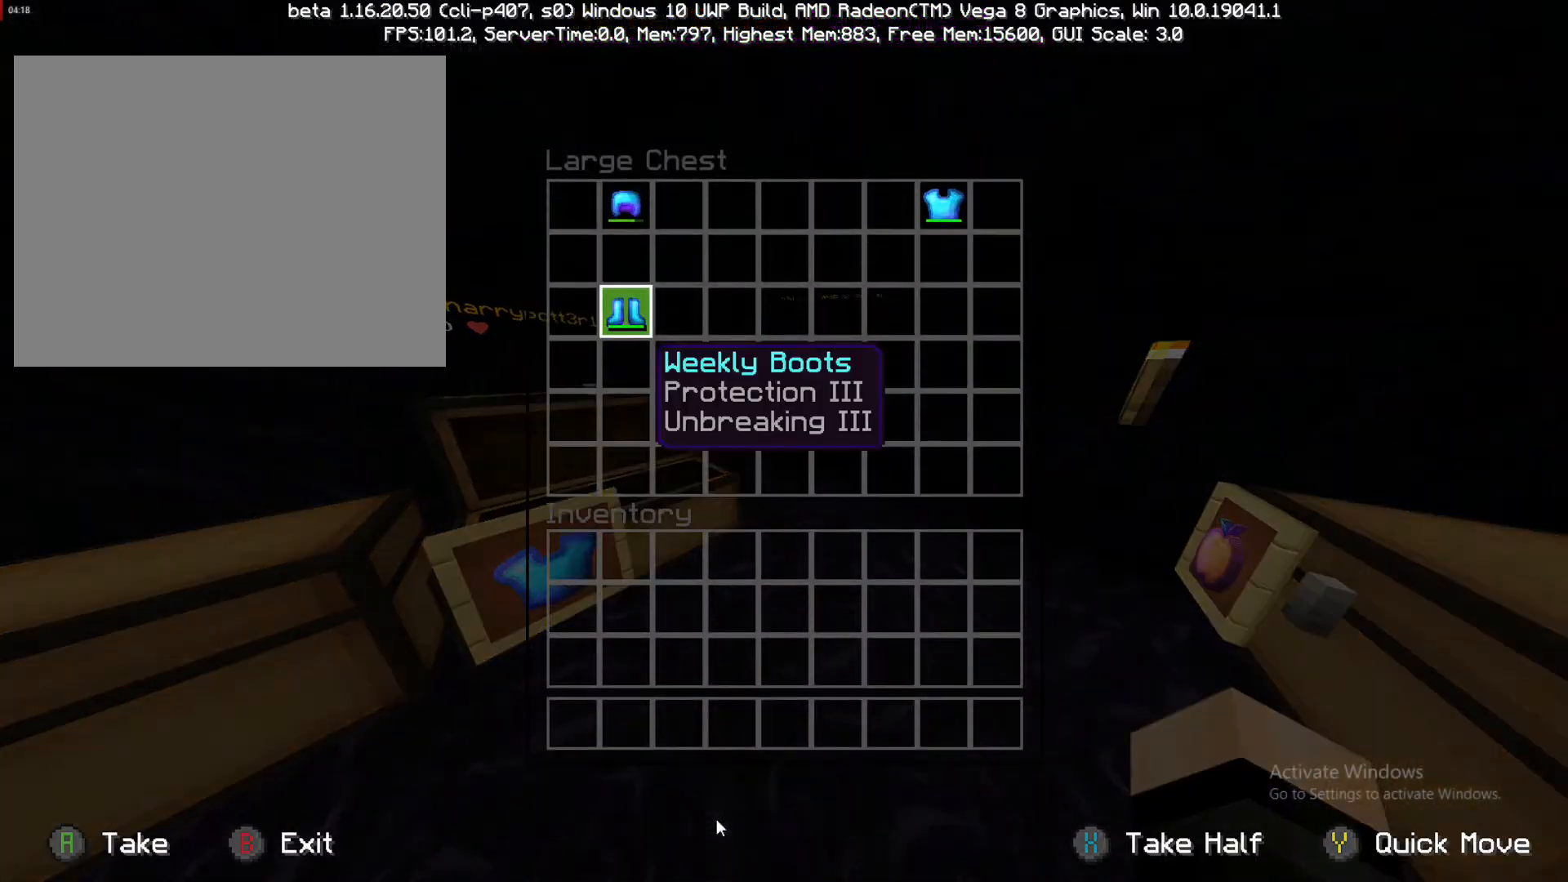
{"buttons": [], "left_stick": "up-right", "right_stick": "center", "events": [[300, "left_stick", "up-right"]]}
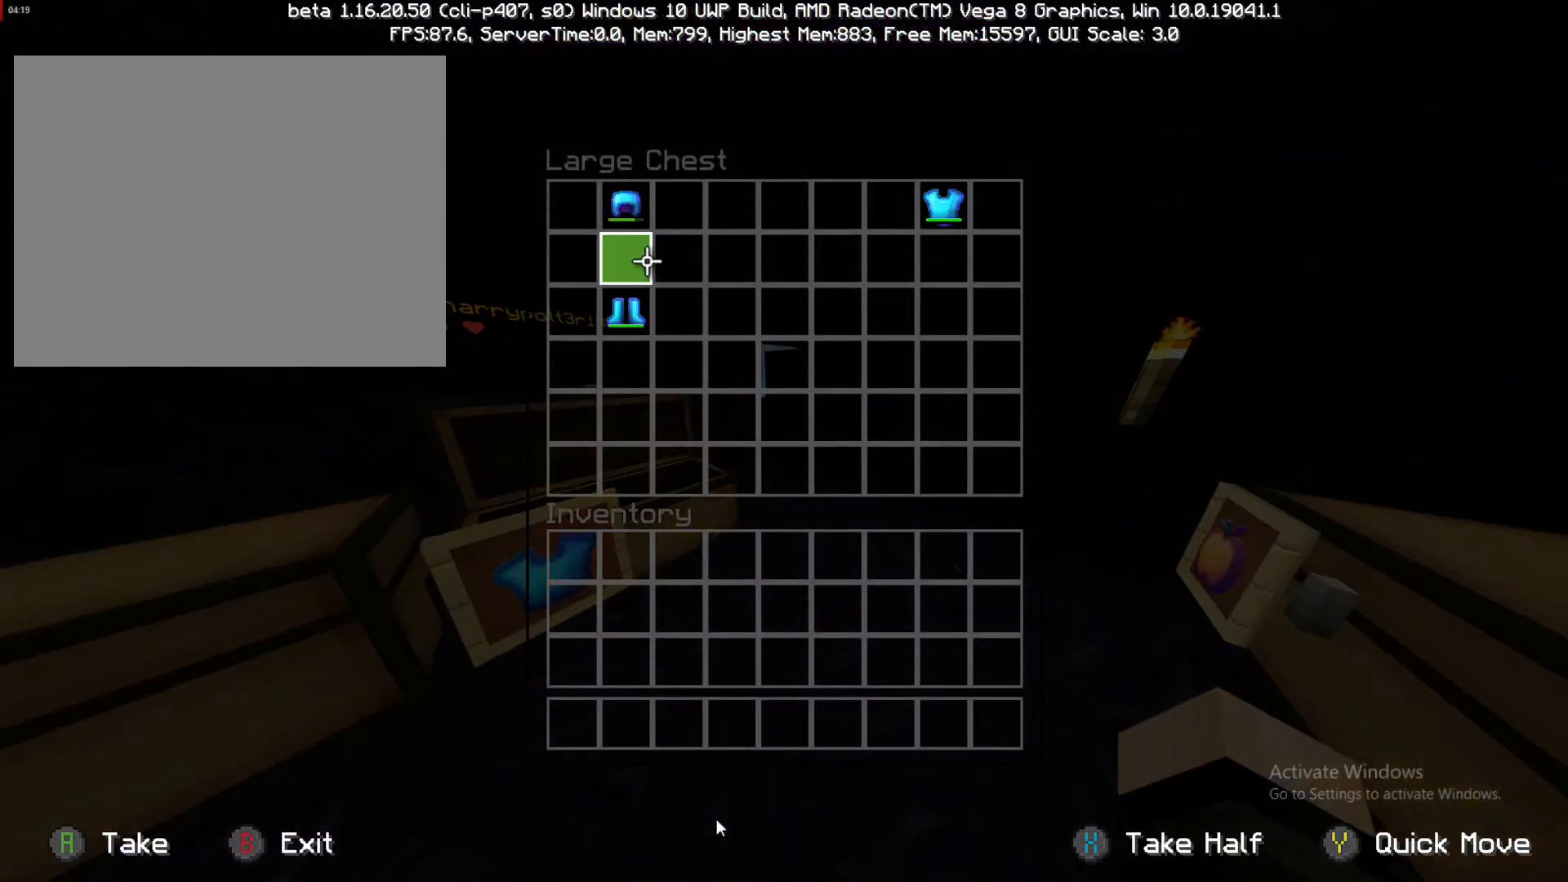
{"buttons": [], "left_stick": "center", "right_stick": "center", "events": [[117, "left_stick", "up-left"], [383, "left_stick", "center"]]}
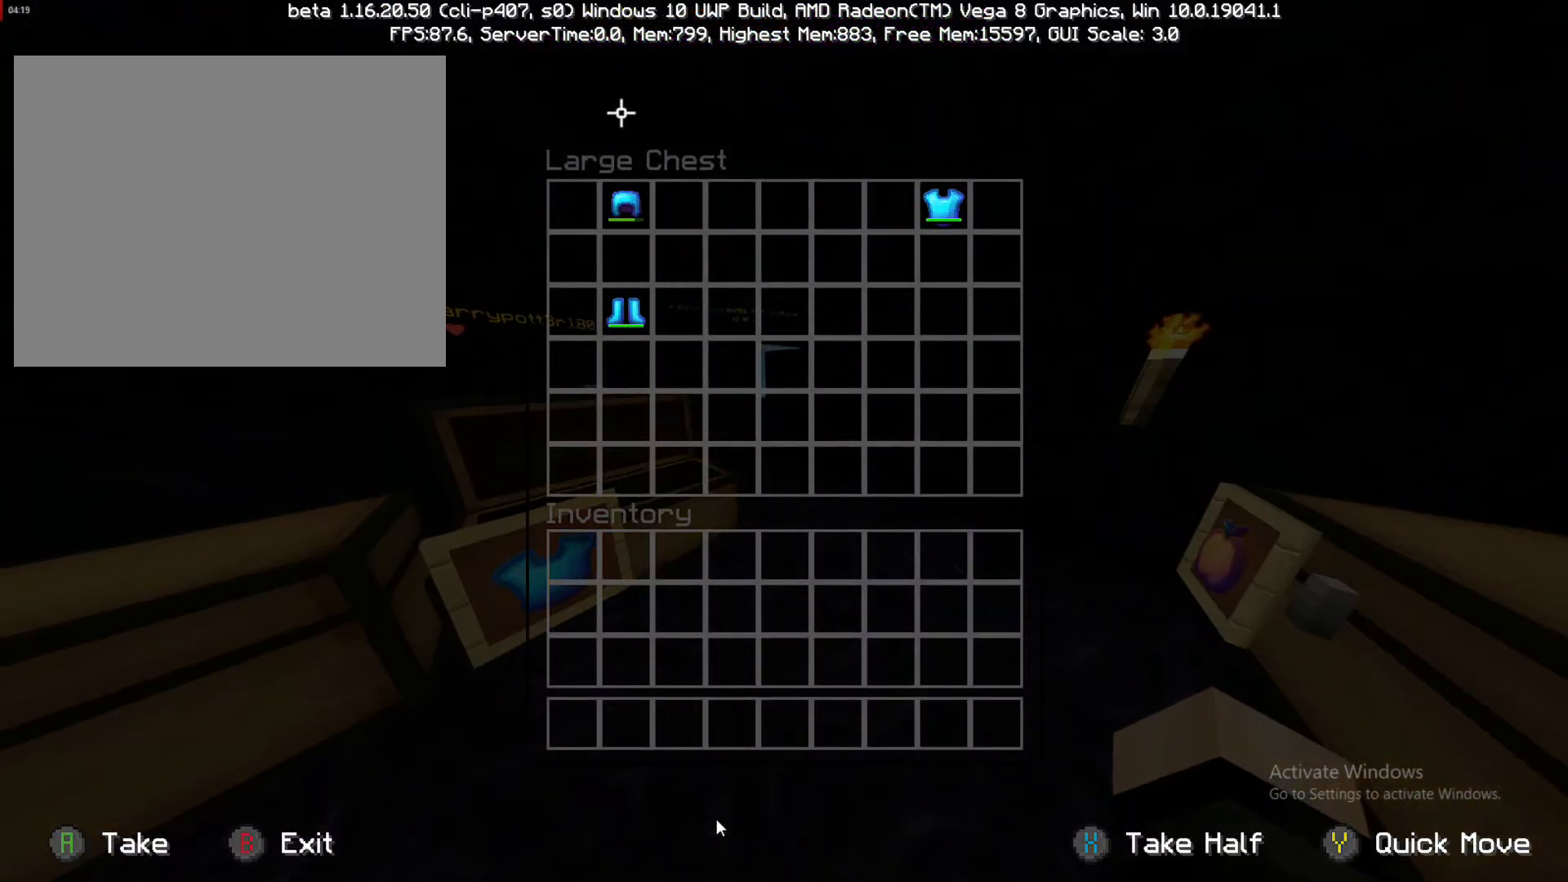
{"buttons": [], "left_stick": "center", "right_stick": "center", "events": [[100, "left_stick", "down"], [433, "left_stick", "center"]]}
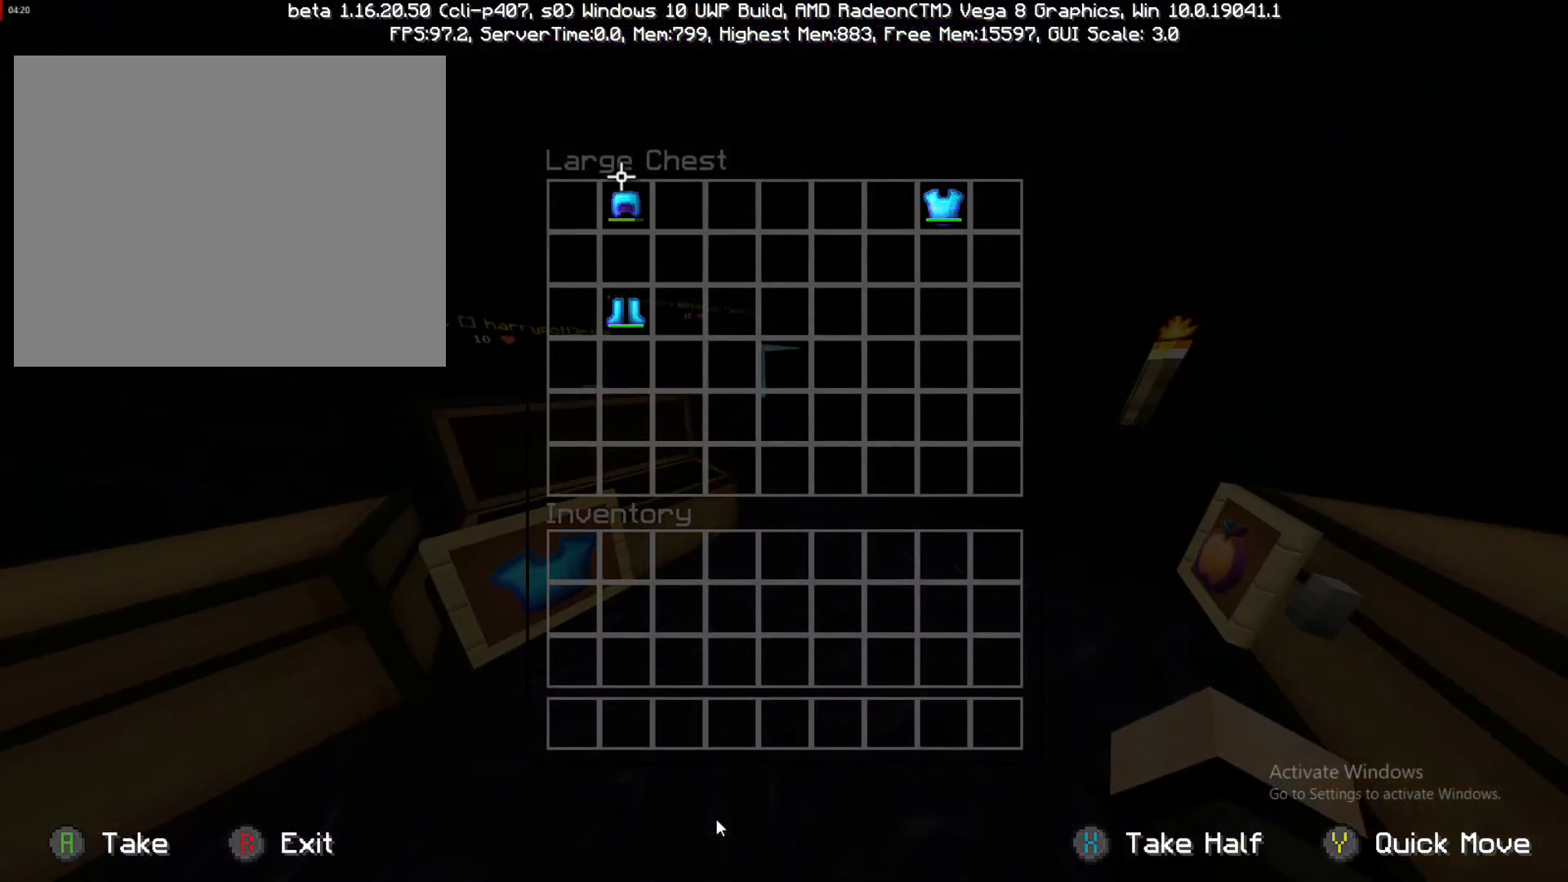
{"buttons": [], "left_stick": "center", "right_stick": "center", "events": [[100, "left_stick", "down"], [367, "left_stick", "center"]]}
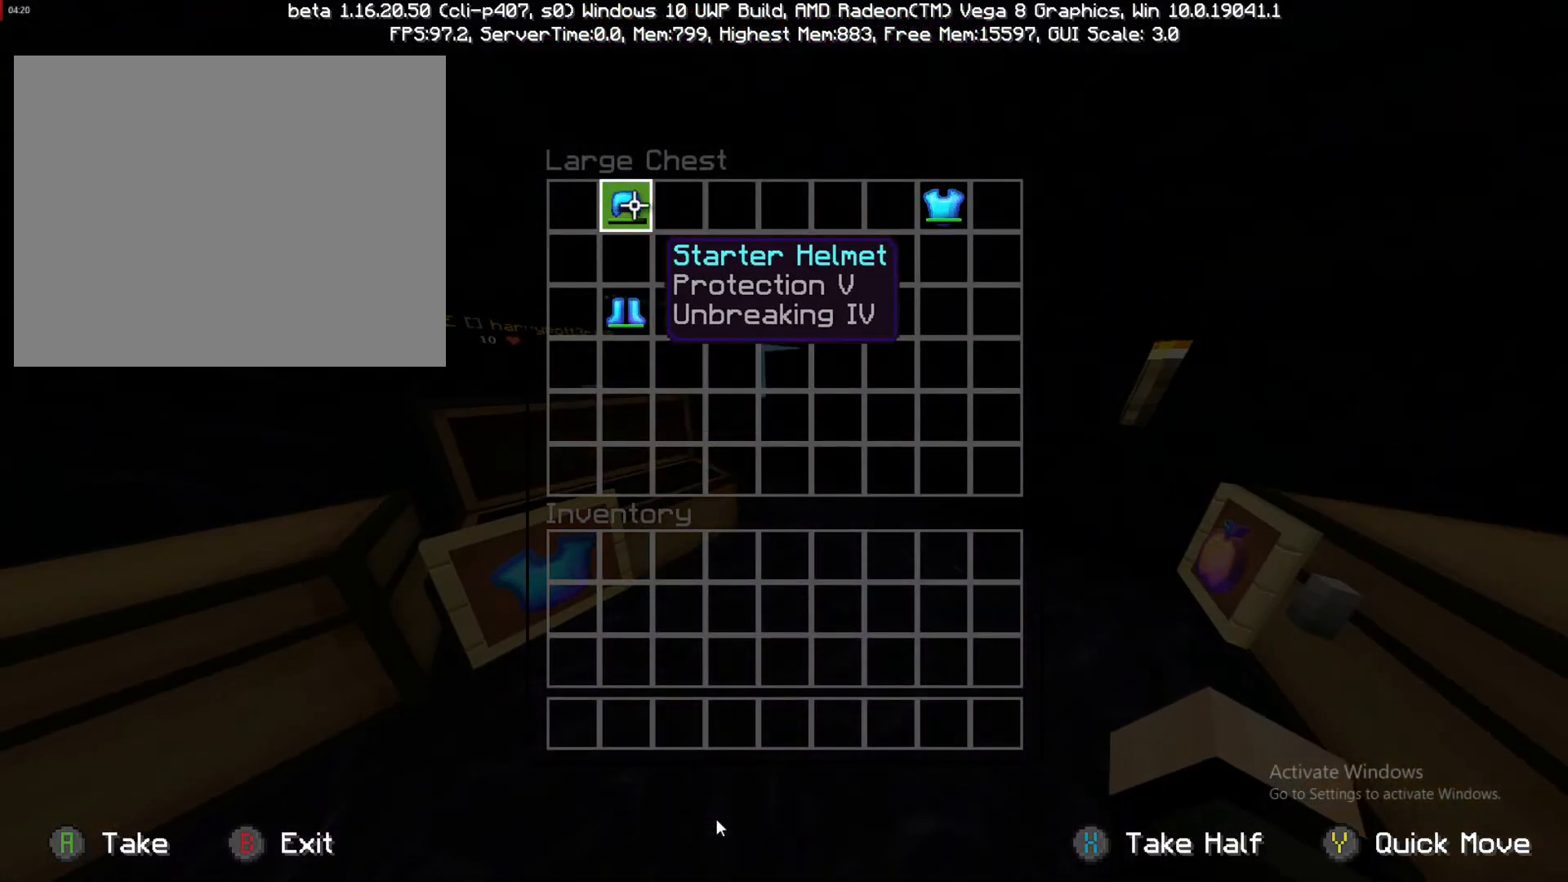
{"buttons": [], "left_stick": "right", "right_stick": "center", "events": [[117, "left_stick", "right"]]}
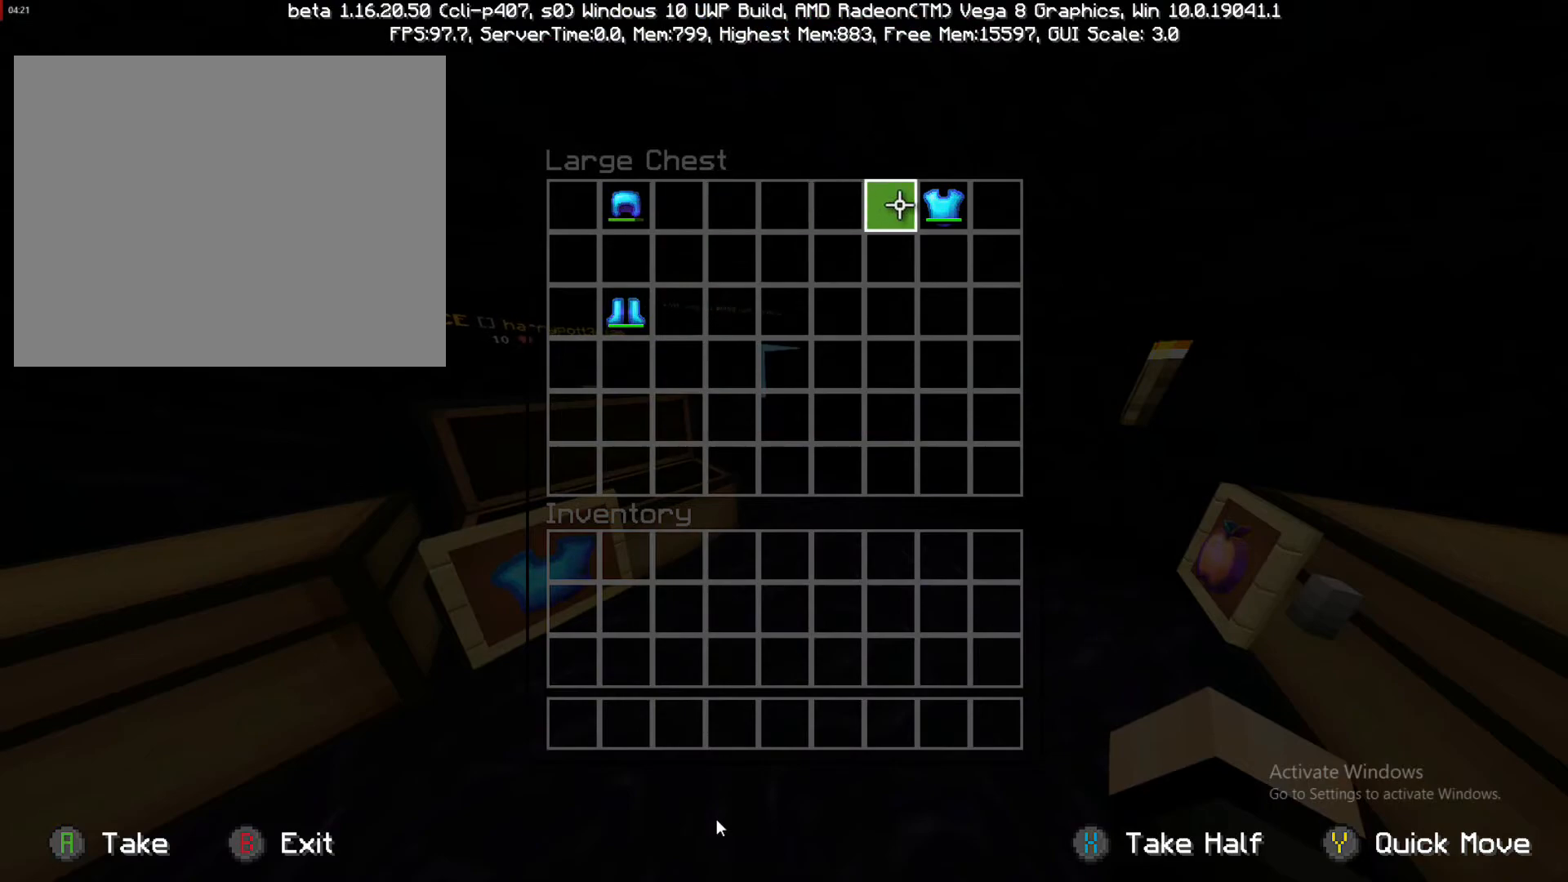
{"buttons": ["TRIANGLE"], "left_stick": "right", "right_stick": "center", "events": [[500, "TRIANGLE", "down"]]}
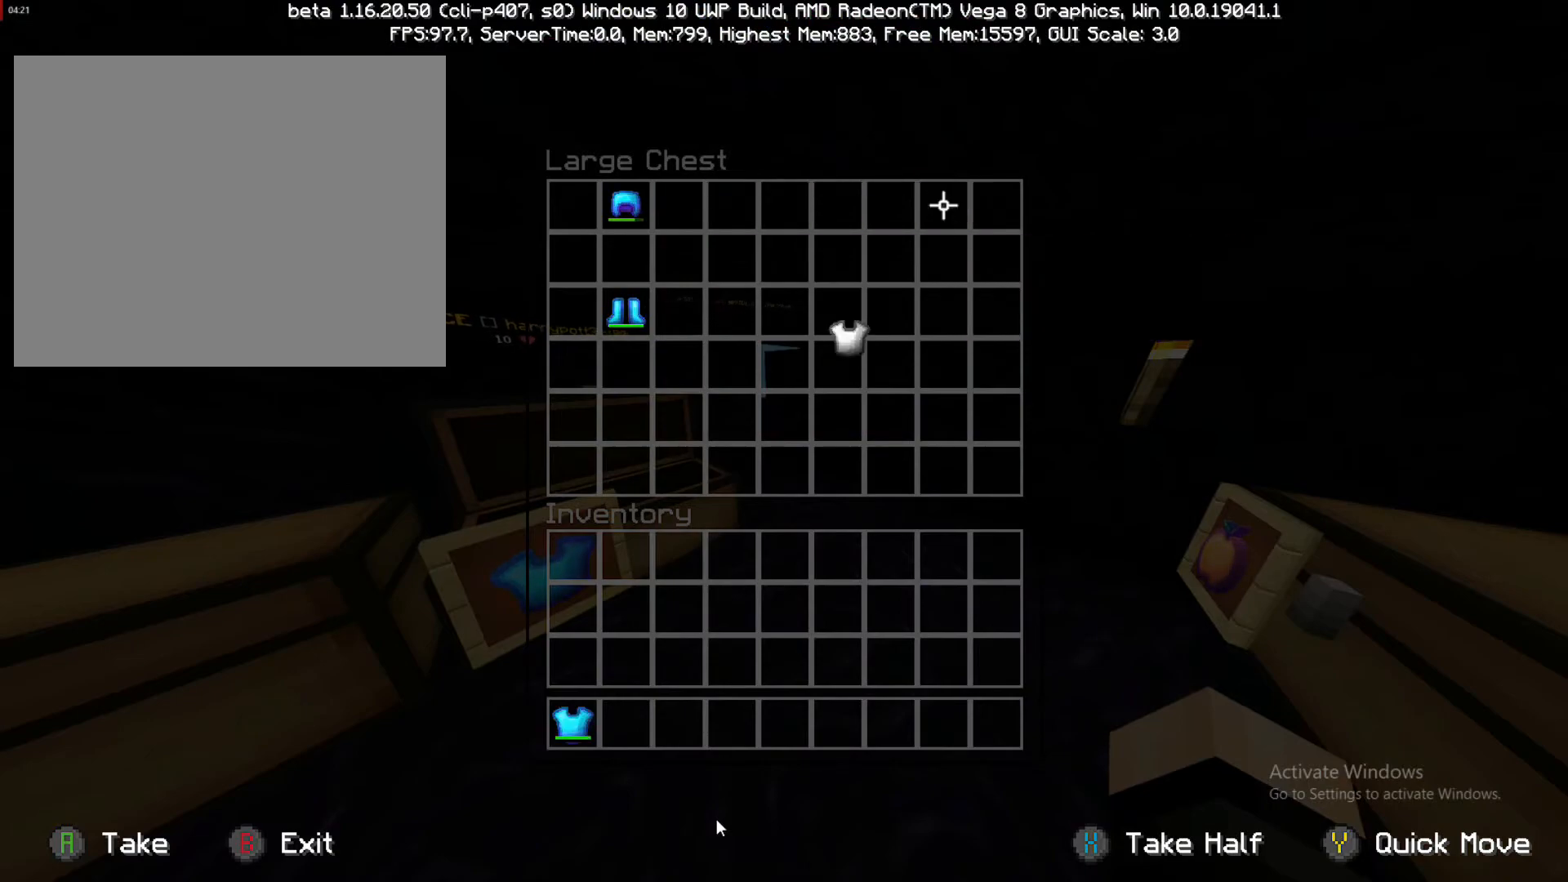
{"buttons": [], "left_stick": "left", "right_stick": "center", "events": [[100, "left_stick", "left"], [250, "TRIANGLE", "up"]]}
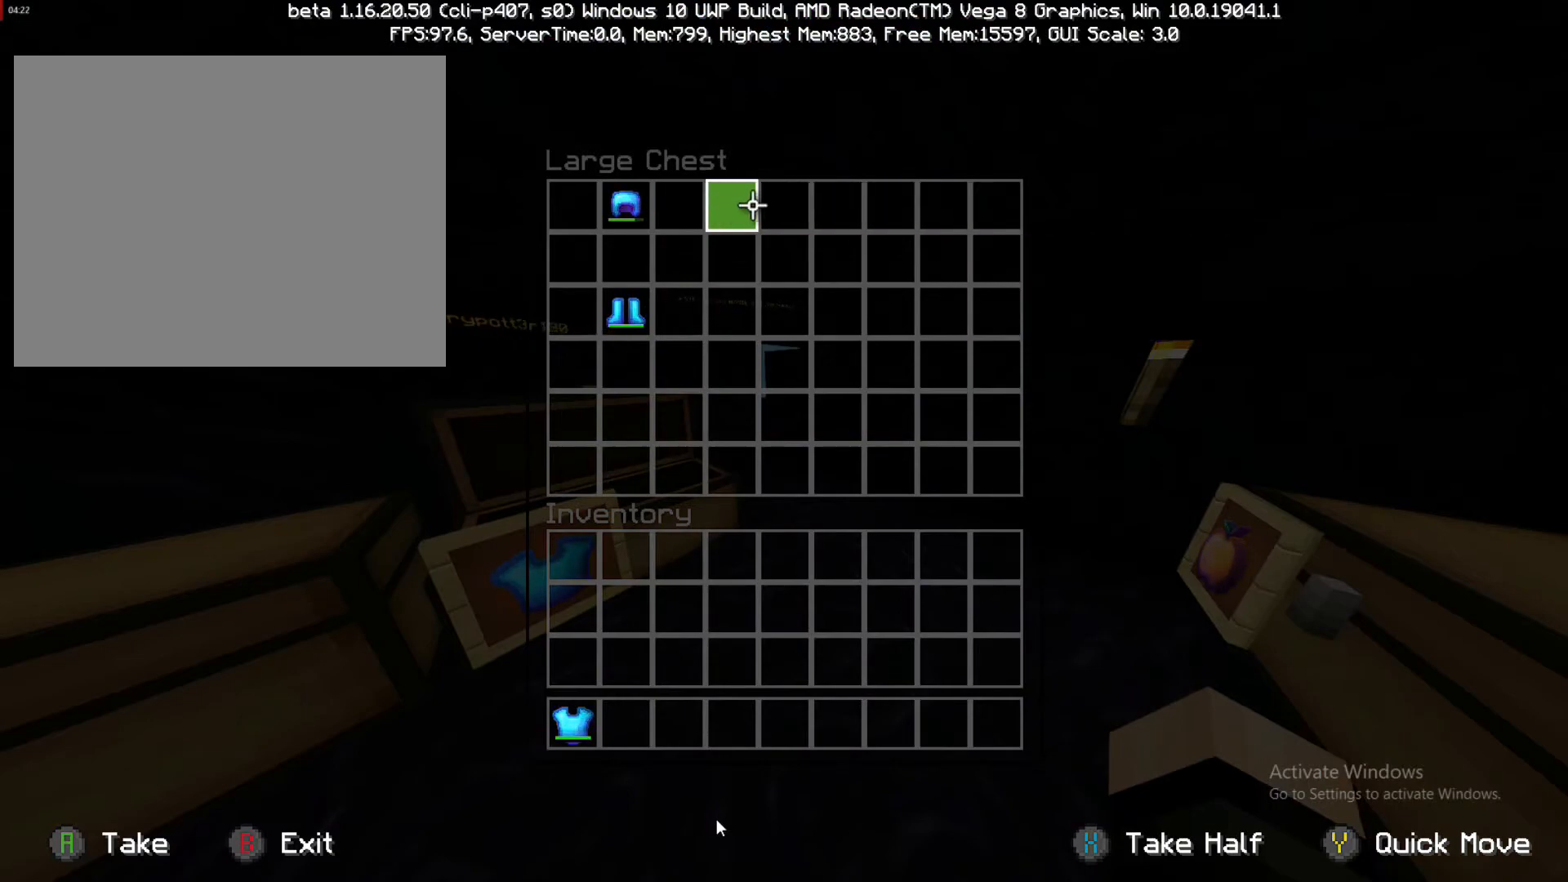
{"buttons": [], "left_stick": "down", "right_stick": "center", "events": [[333, "TRIANGLE", "down"], [333, "left_stick", "center"], [450, "TRIANGLE", "up"], [450, "left_stick", "down"]]}
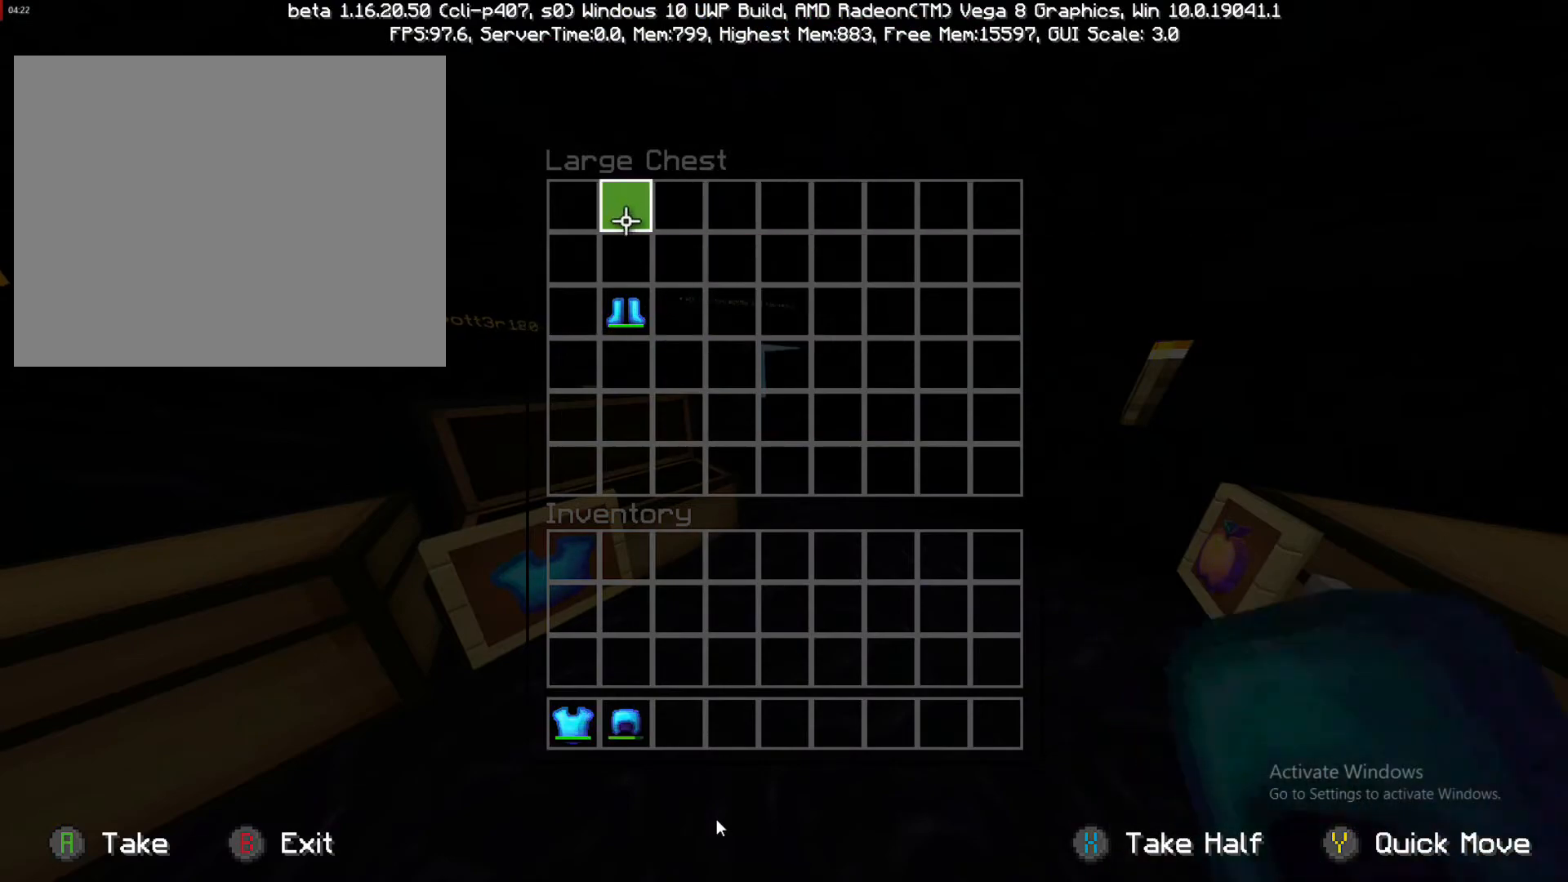
{"buttons": [], "left_stick": "center", "right_stick": "center", "events": [[300, "left_stick", "center"], [400, "TRIANGLE", "down"], [500, "TRIANGLE", "up"]]}
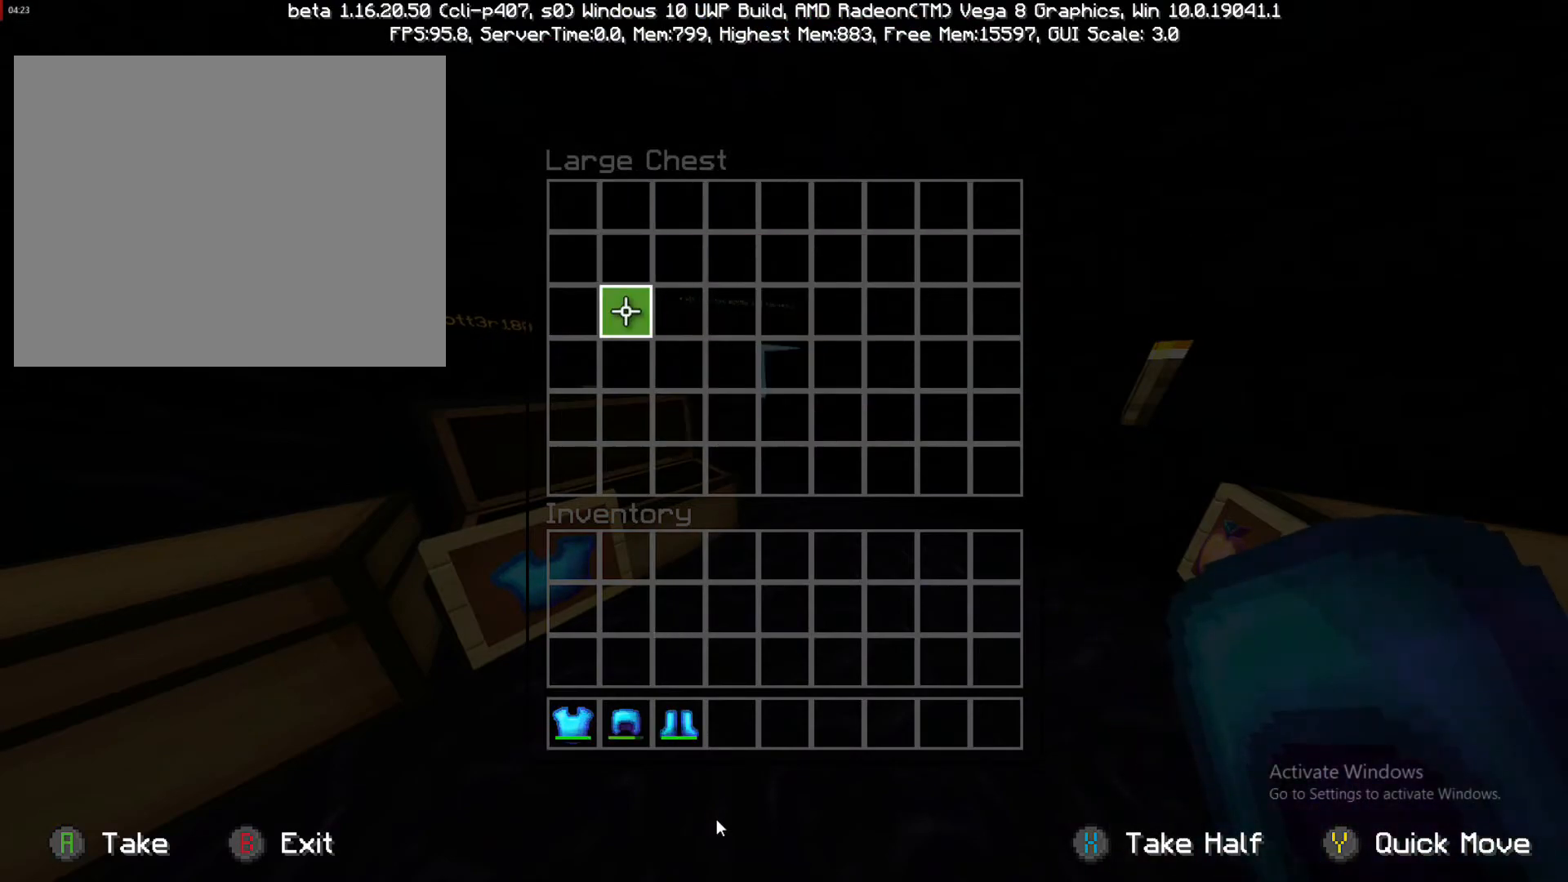
{"buttons": [], "left_stick": "up-right", "right_stick": "right", "events": [[67, "CIRCLE", "down"], [67, "left_stick", "down"], [183, "CIRCLE", "up"], [183, "left_stick", "up-right"], [383, "right_stick", "right"]]}
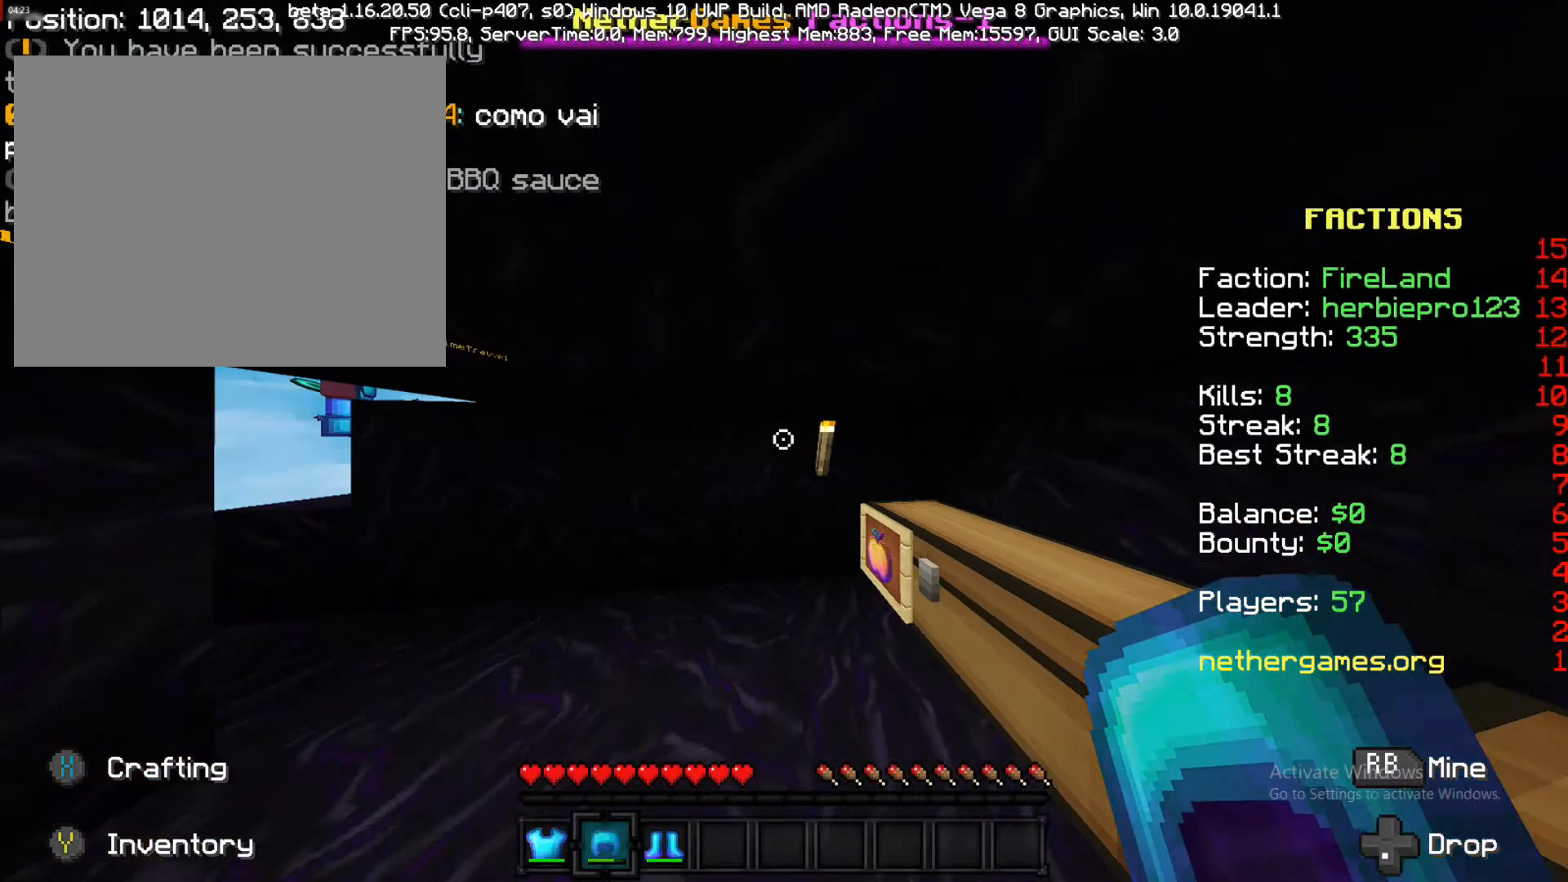
{"buttons": [], "left_stick": "left", "right_stick": "left", "events": [[50, "left_stick", "up"], [183, "right_stick", "center"], [333, "L2", "down"], [333, "right_stick", "left"], [367, "left_stick", "up-left"], [467, "L2", "up"], [467, "left_stick", "left"]]}
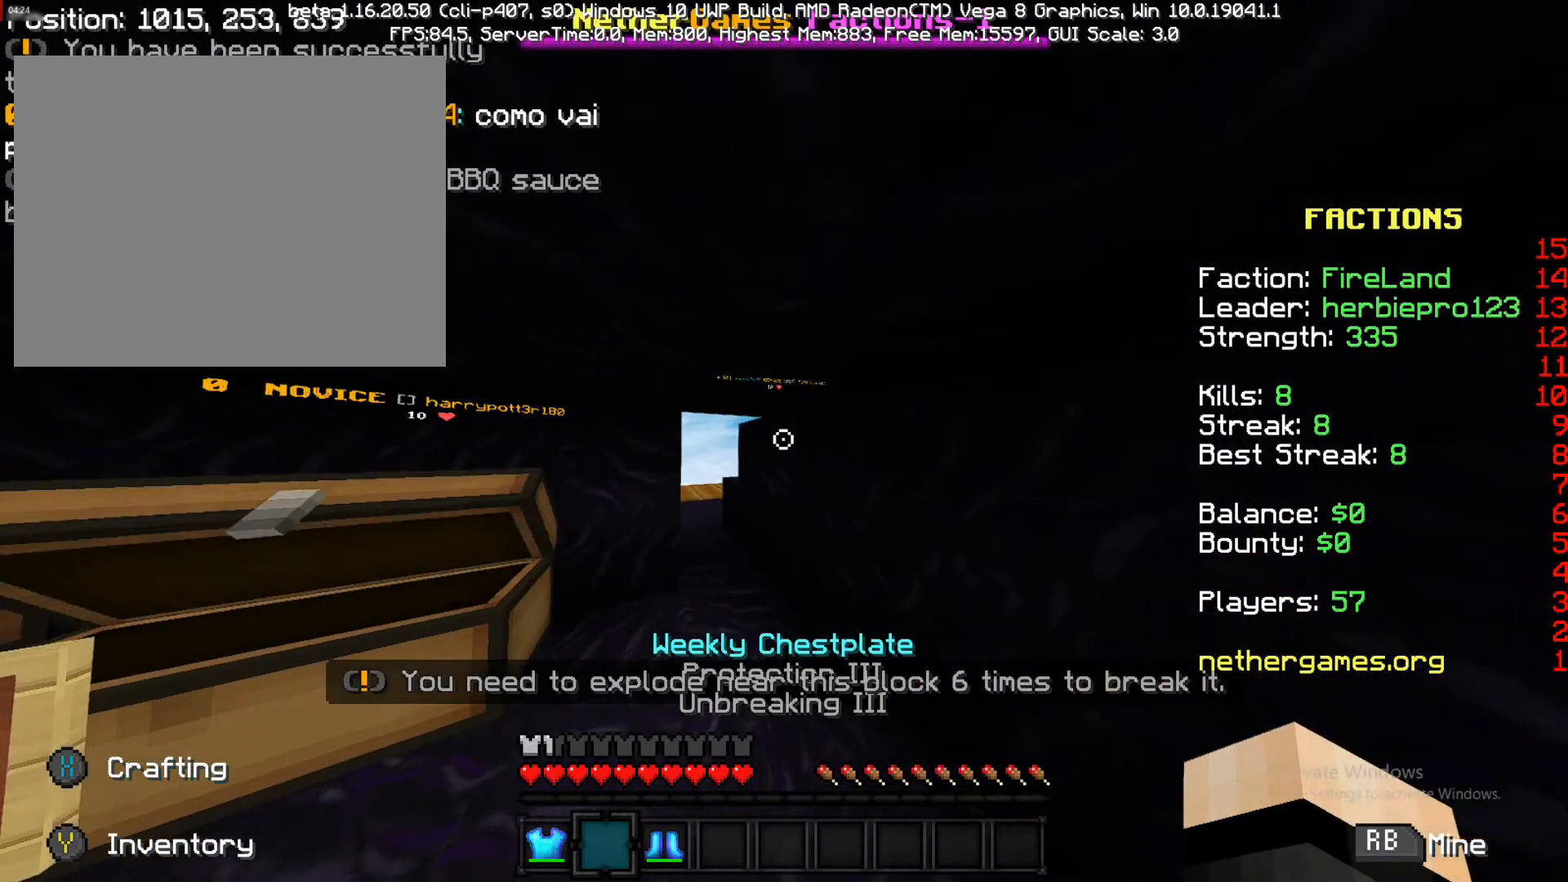
{"buttons": ["L2"], "left_stick": "up-left", "right_stick": "center", "events": [[100, "right_stick", "center"], [167, "left_stick", "up"], [483, "L2", "down"], [483, "left_stick", "up-left"]]}
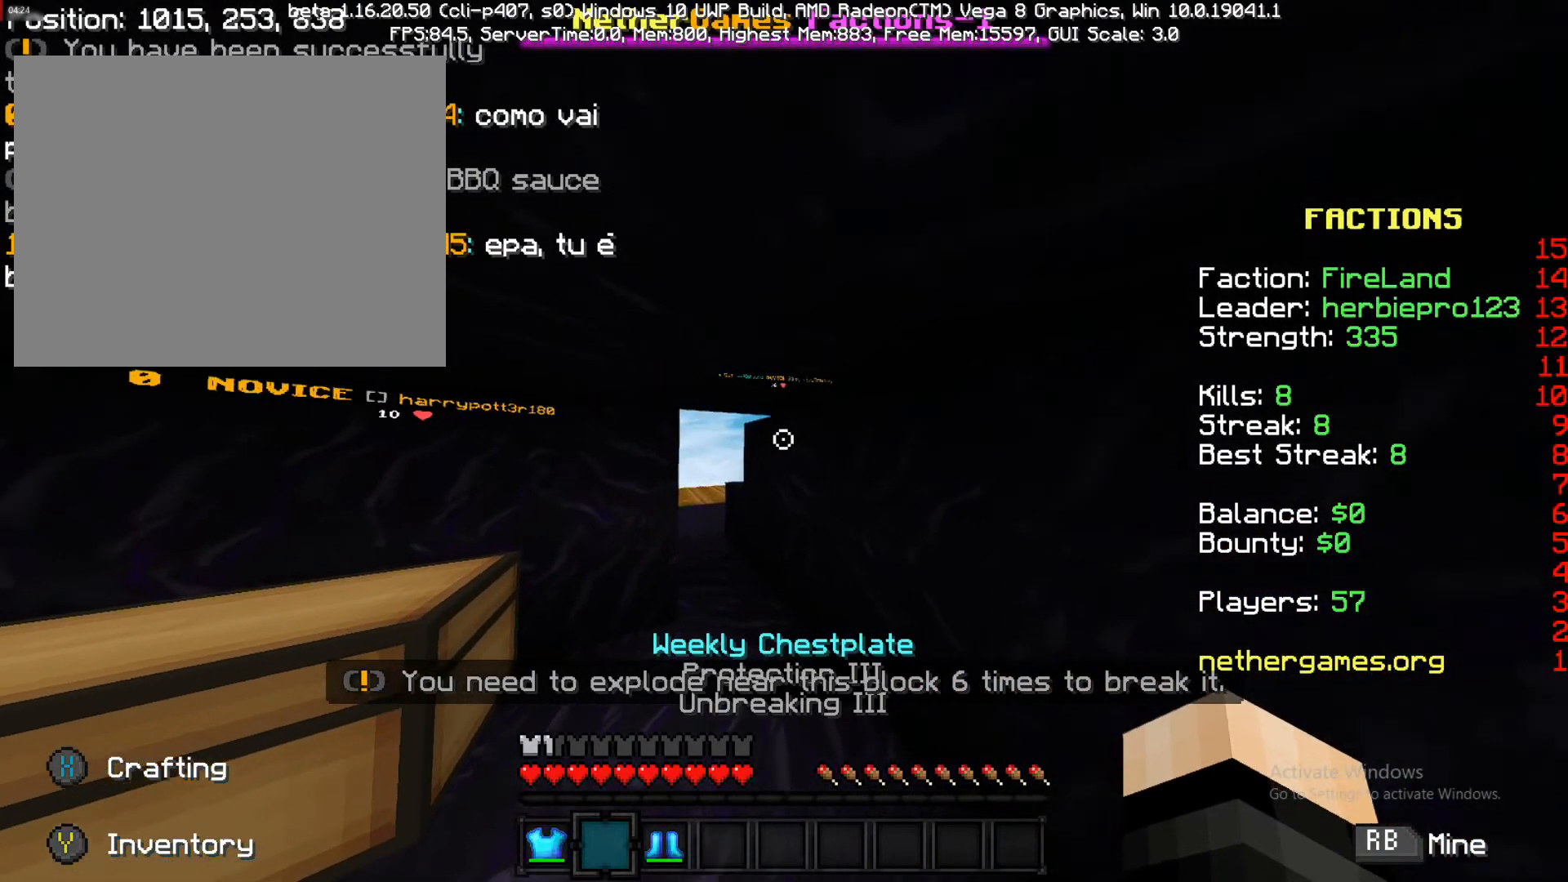
{"buttons": ["L2"], "left_stick": "up-left", "right_stick": "center", "events": [[67, "L2", "up"], [133, "left_stick", "left"], [283, "left_stick", "up"], [283, "right_stick", "right"], [450, "L2", "down"], [450, "left_stick", "up-left"], [450, "right_stick", "center"]]}
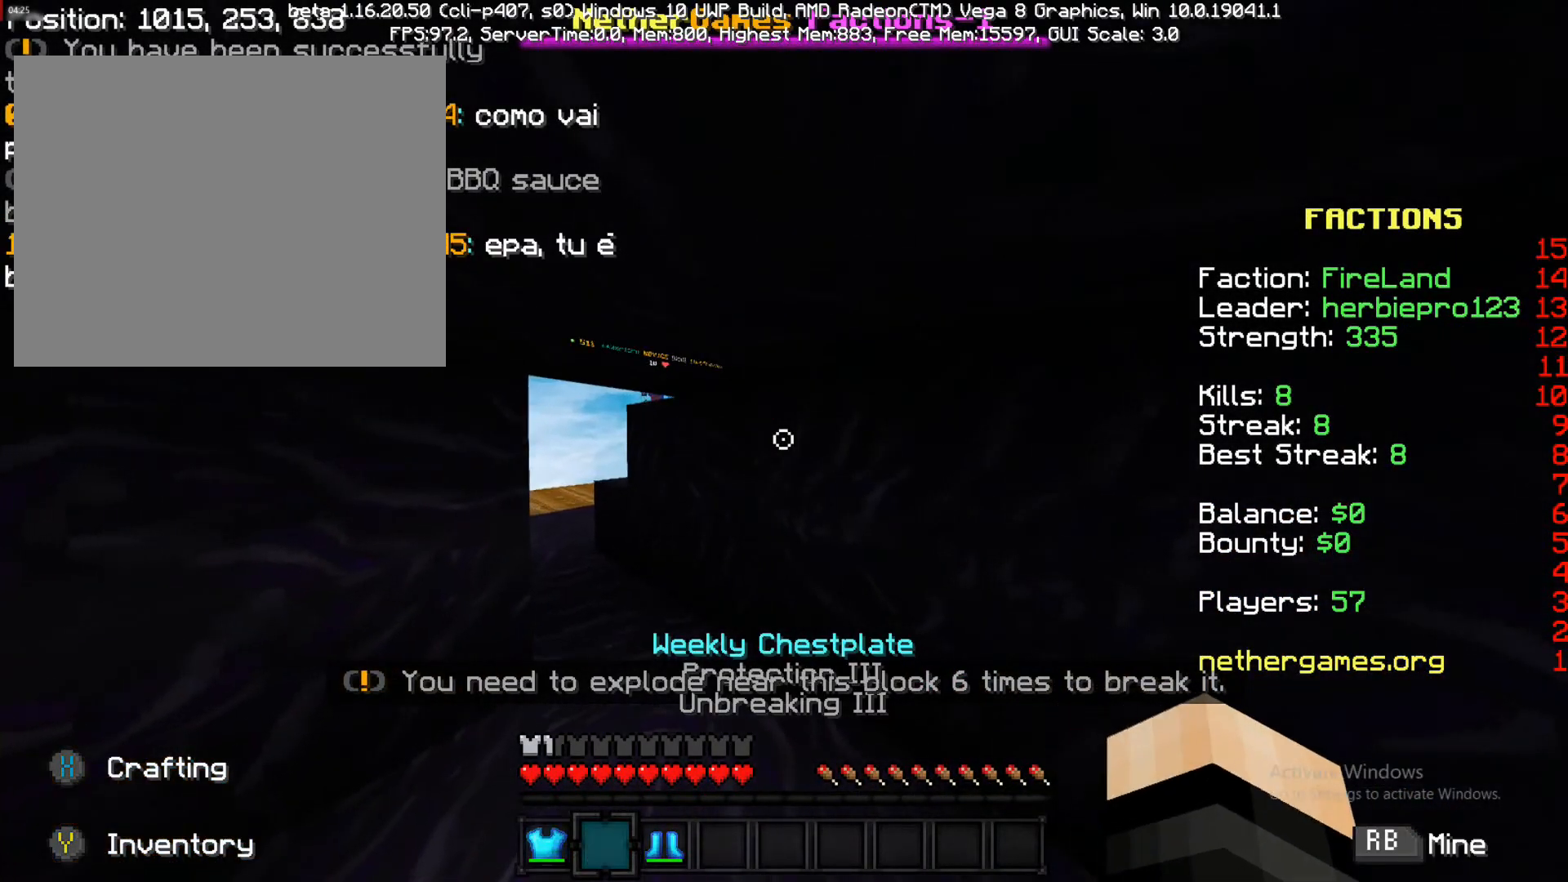
{"buttons": [], "left_stick": "up-left", "right_stick": "center", "events": [[50, "L2", "up"], [50, "left_stick", "center"], [117, "right_stick", "right"], [400, "right_stick", "center"], [467, "left_stick", "up-left"]]}
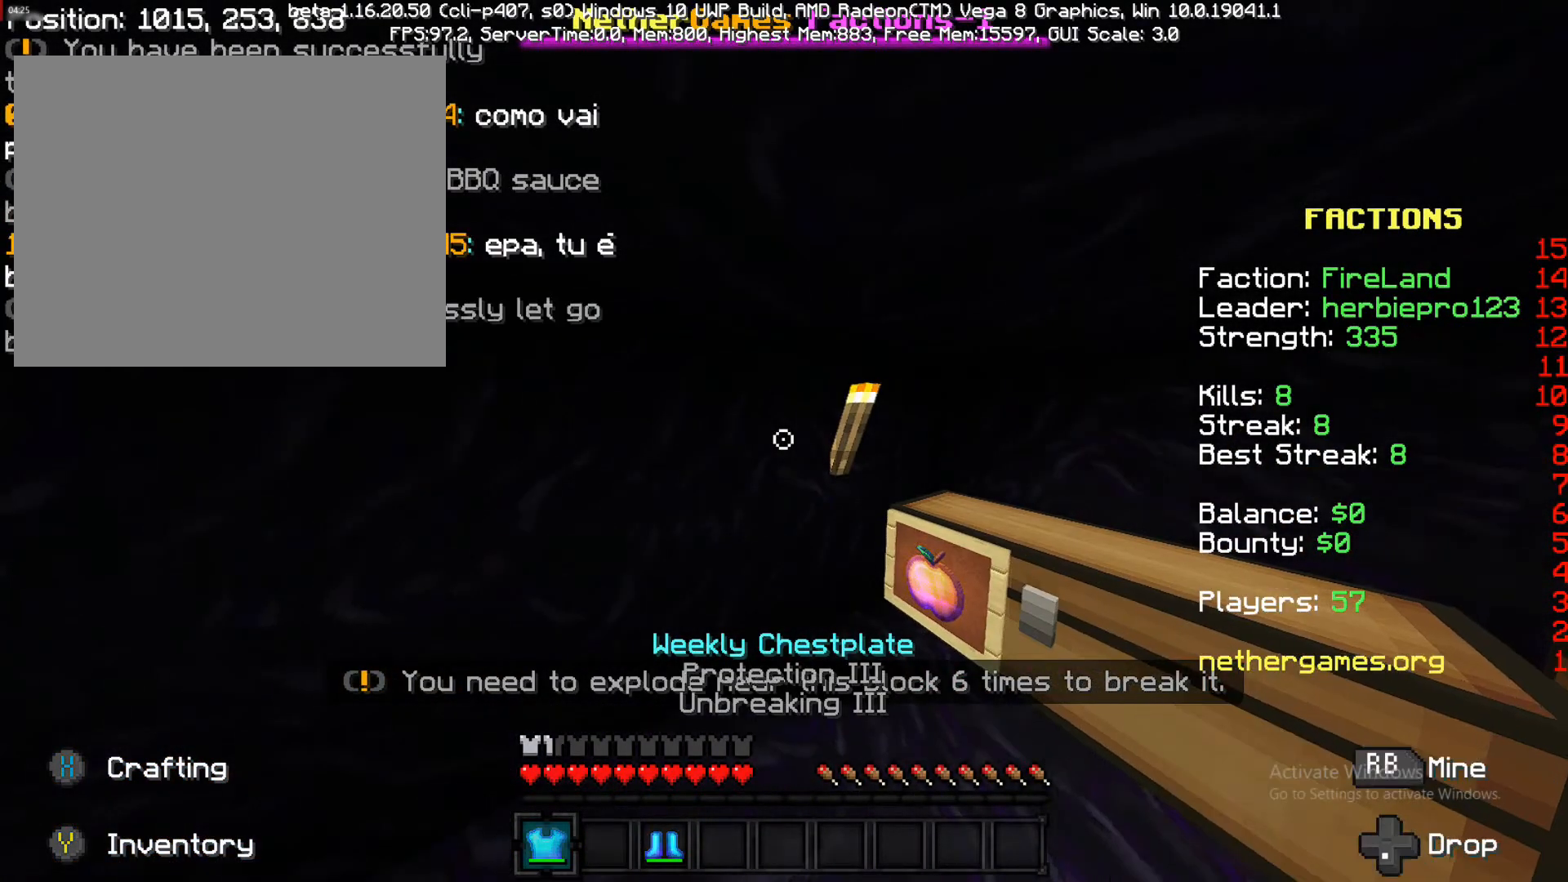
{"buttons": [], "left_stick": "center", "right_stick": "right", "events": [[100, "L2", "down"], [100, "right_stick", "right"], [167, "L2", "up"], [167, "left_stick", "center"]]}
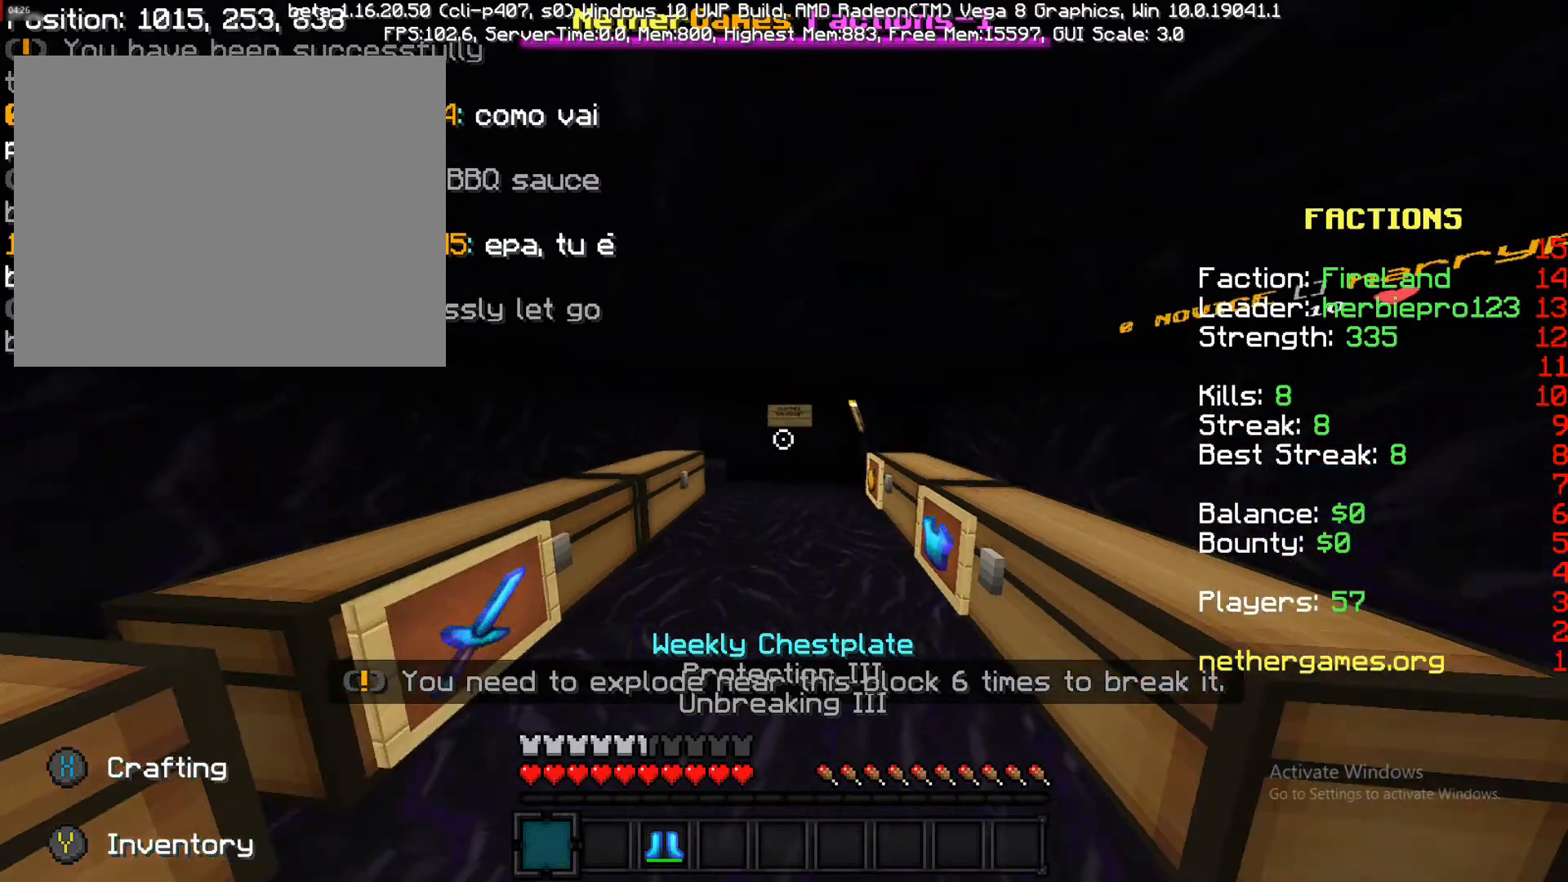
{"buttons": ["R2"], "left_stick": "up", "right_stick": "center"}
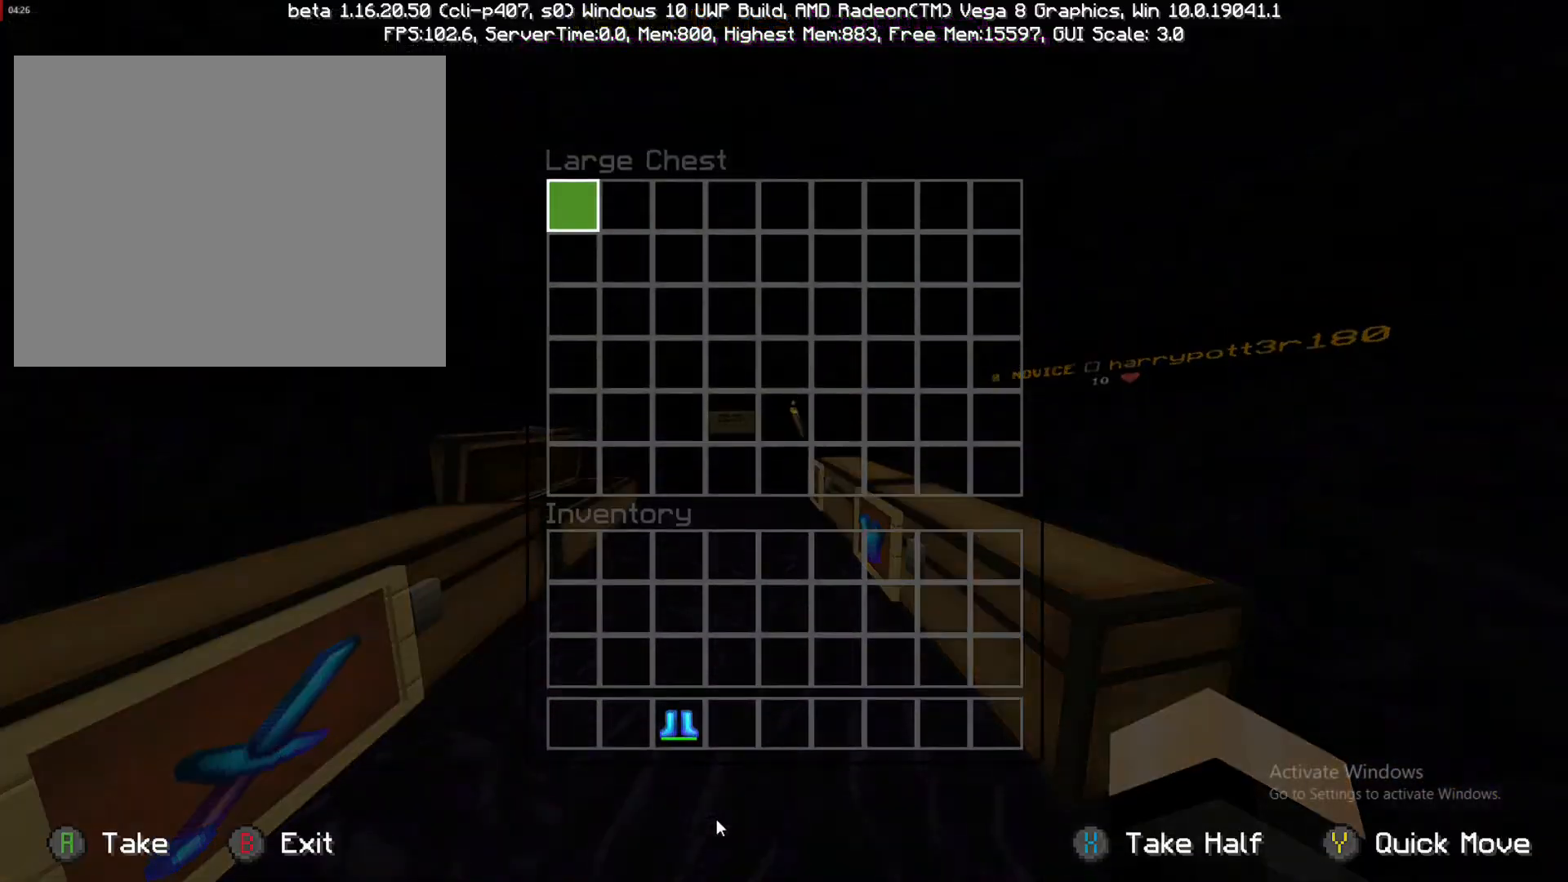
{"buttons": ["R2"], "left_stick": "up", "right_stick": "center", "events": [[67, "R2", "up"], [200, "left_stick", "center"], [250, "CIRCLE", "down"], [317, "CIRCLE", "up"], [317, "left_stick", "up"], [433, "R2", "down"]]}
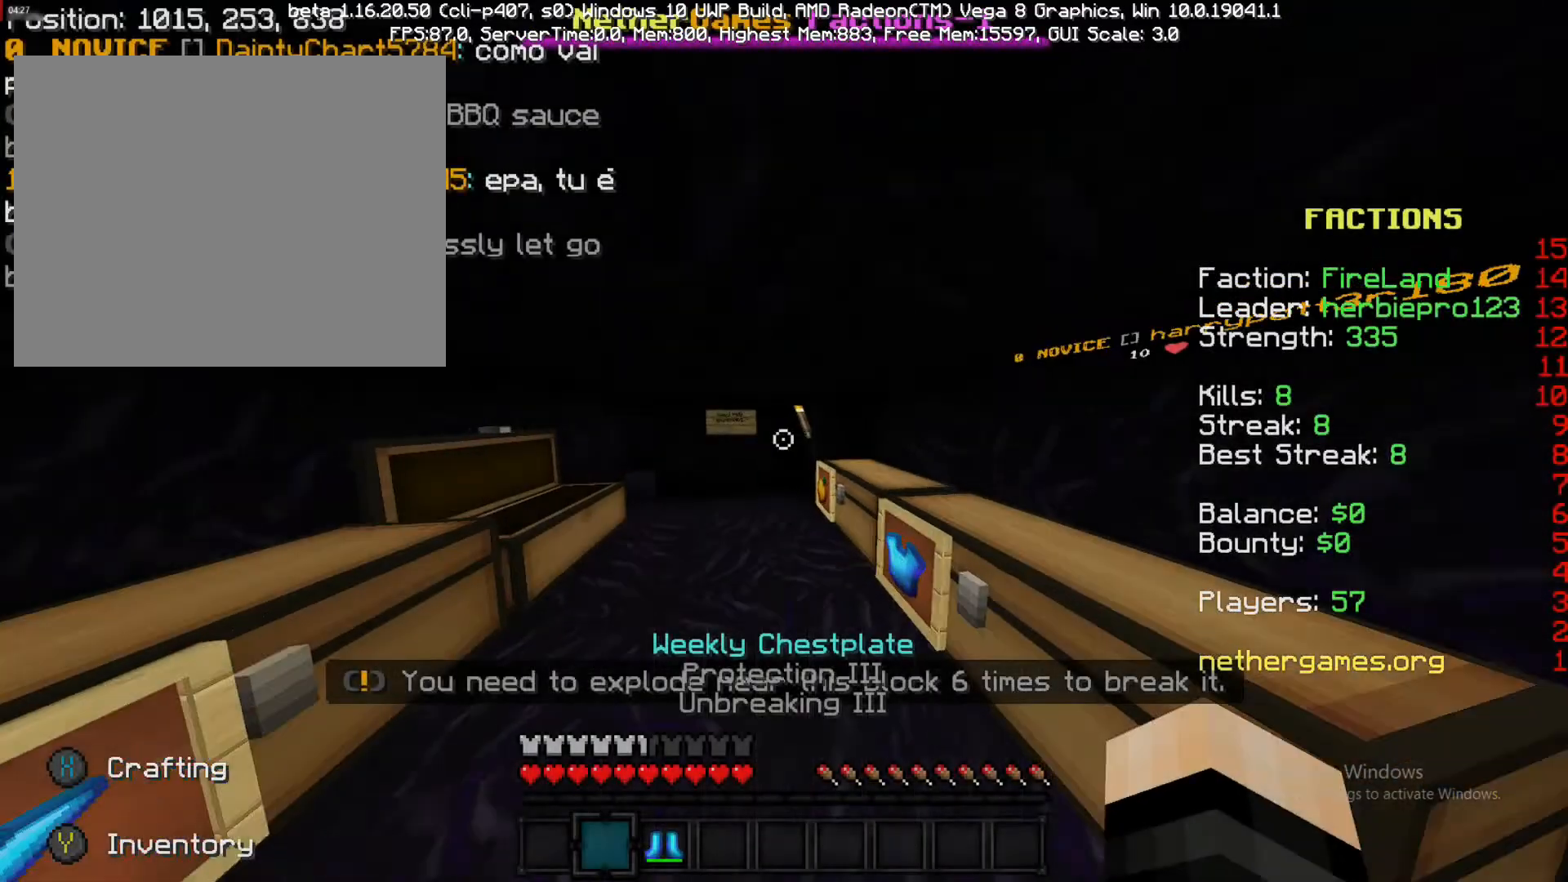
{"buttons": [], "left_stick": "up", "right_stick": "center", "events": [[50, "R2", "up"], [100, "R2", "down"], [200, "R2", "up"]]}
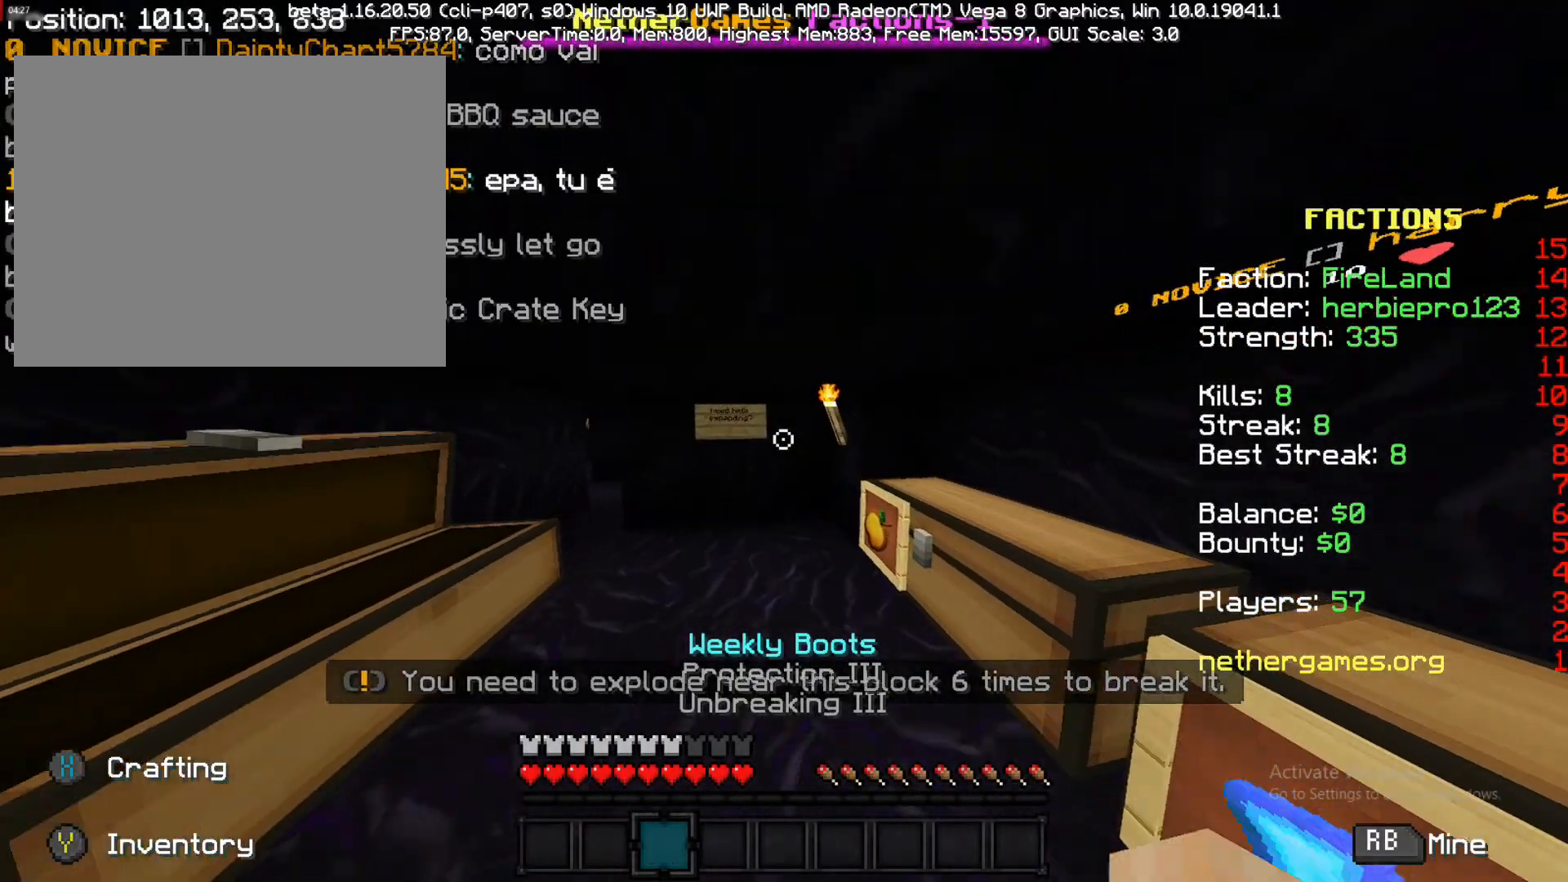
{"buttons": ["L2"], "left_stick": "up-left", "right_stick": "left", "events": [[83, "L1", "down"], [217, "L1", "up"], [467, "L2", "down"], [467, "left_stick", "up-left"], [467, "right_stick", "left"]]}